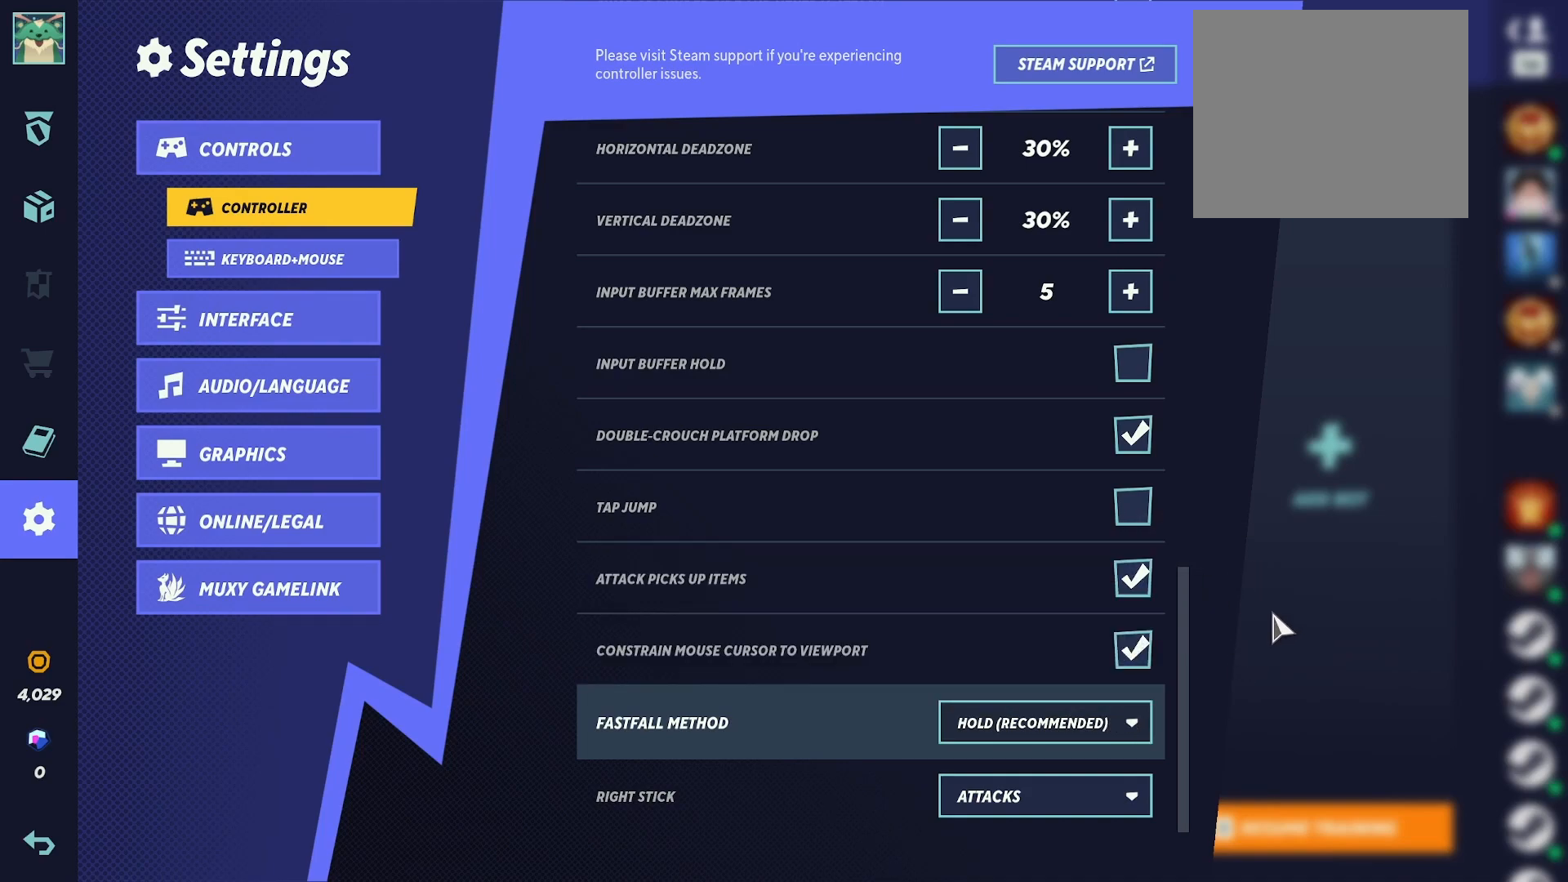
Gameplay with a controller (Xbox layout); each line is a JSON object with the inputs held at the frame after it. "events" lists button and stick changes between this image and that frame as [ms after this image, input, new state], when the widget could be followed in between.
{"buttons": ["B"], "left_stick": "center", "right_stick": "center", "events": [[117, "B", "down"], [250, "B", "up"], [483, "B", "down"]]}
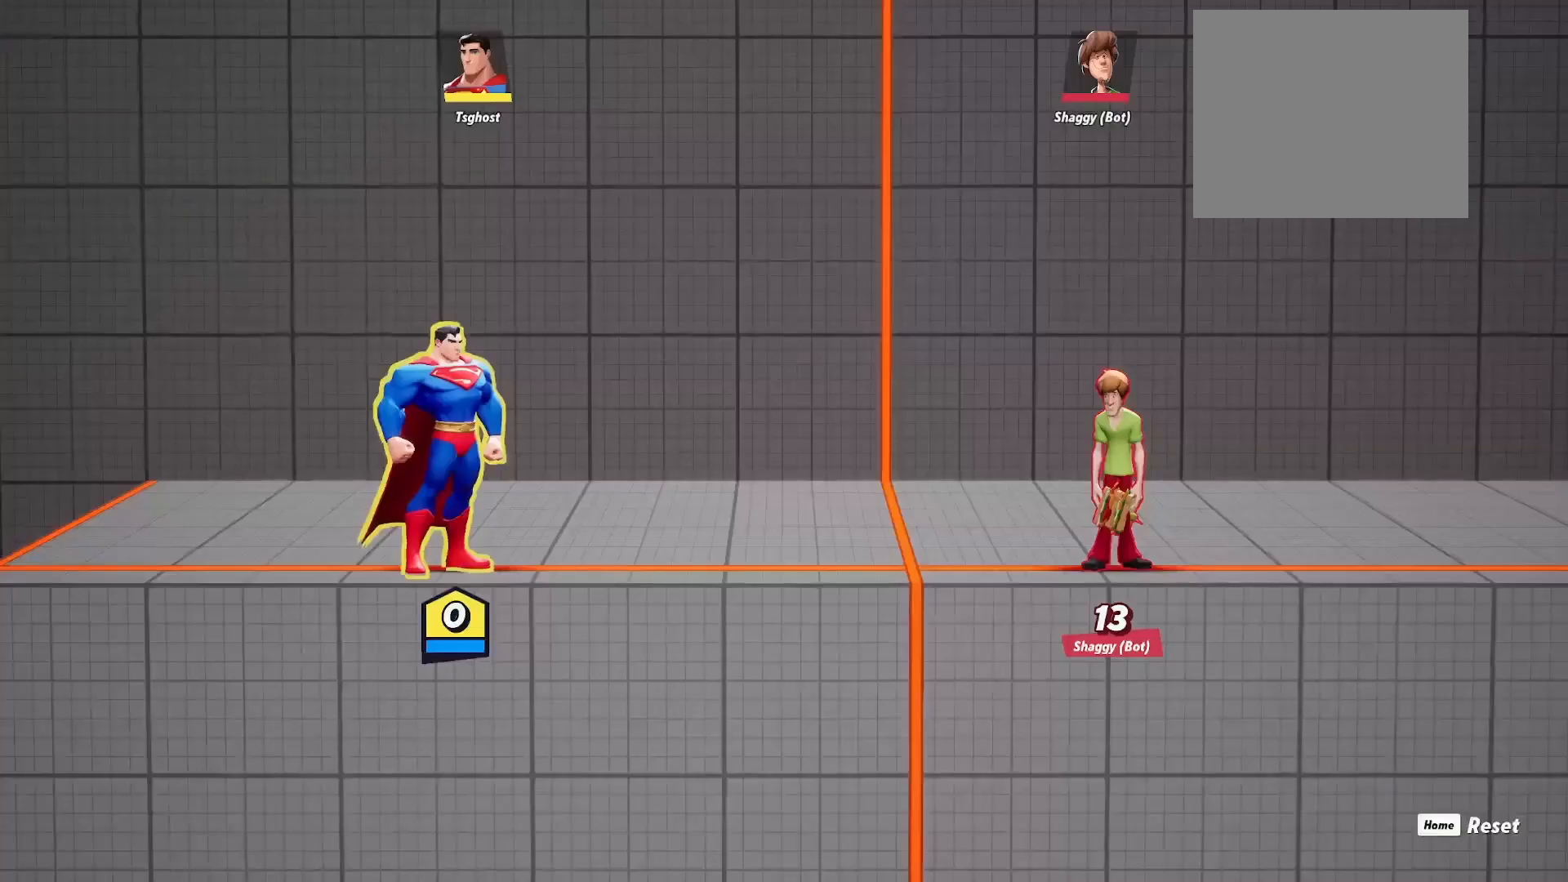
{"buttons": [], "left_stick": "center", "right_stick": "center", "events": [[67, "B", "up"]]}
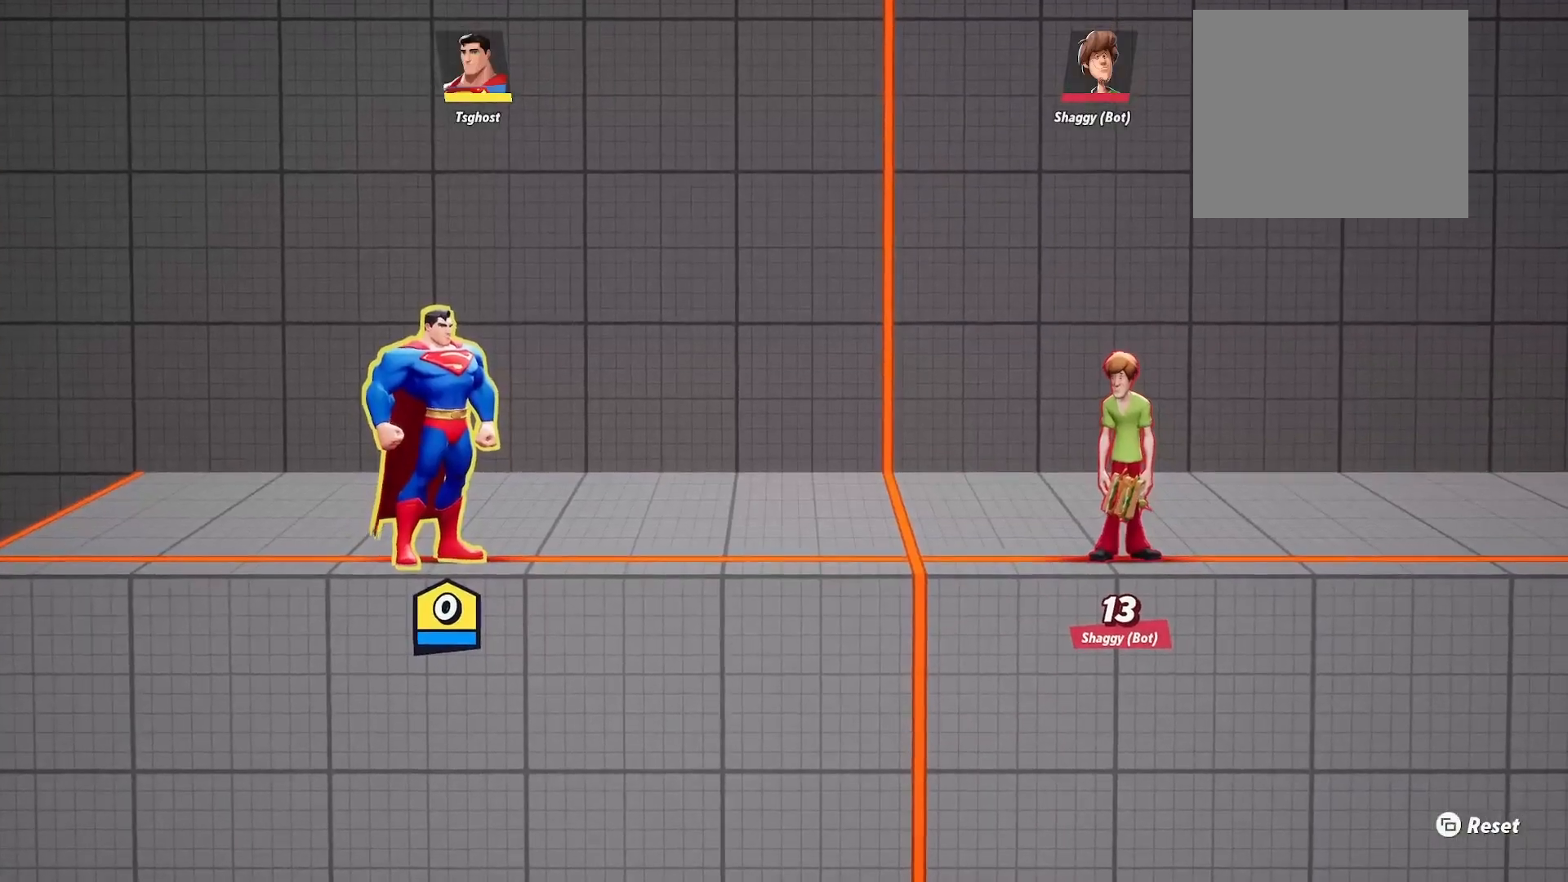
{"buttons": ["L2"], "left_stick": "center", "right_stick": "center", "events": [[350, "L2", "down"]]}
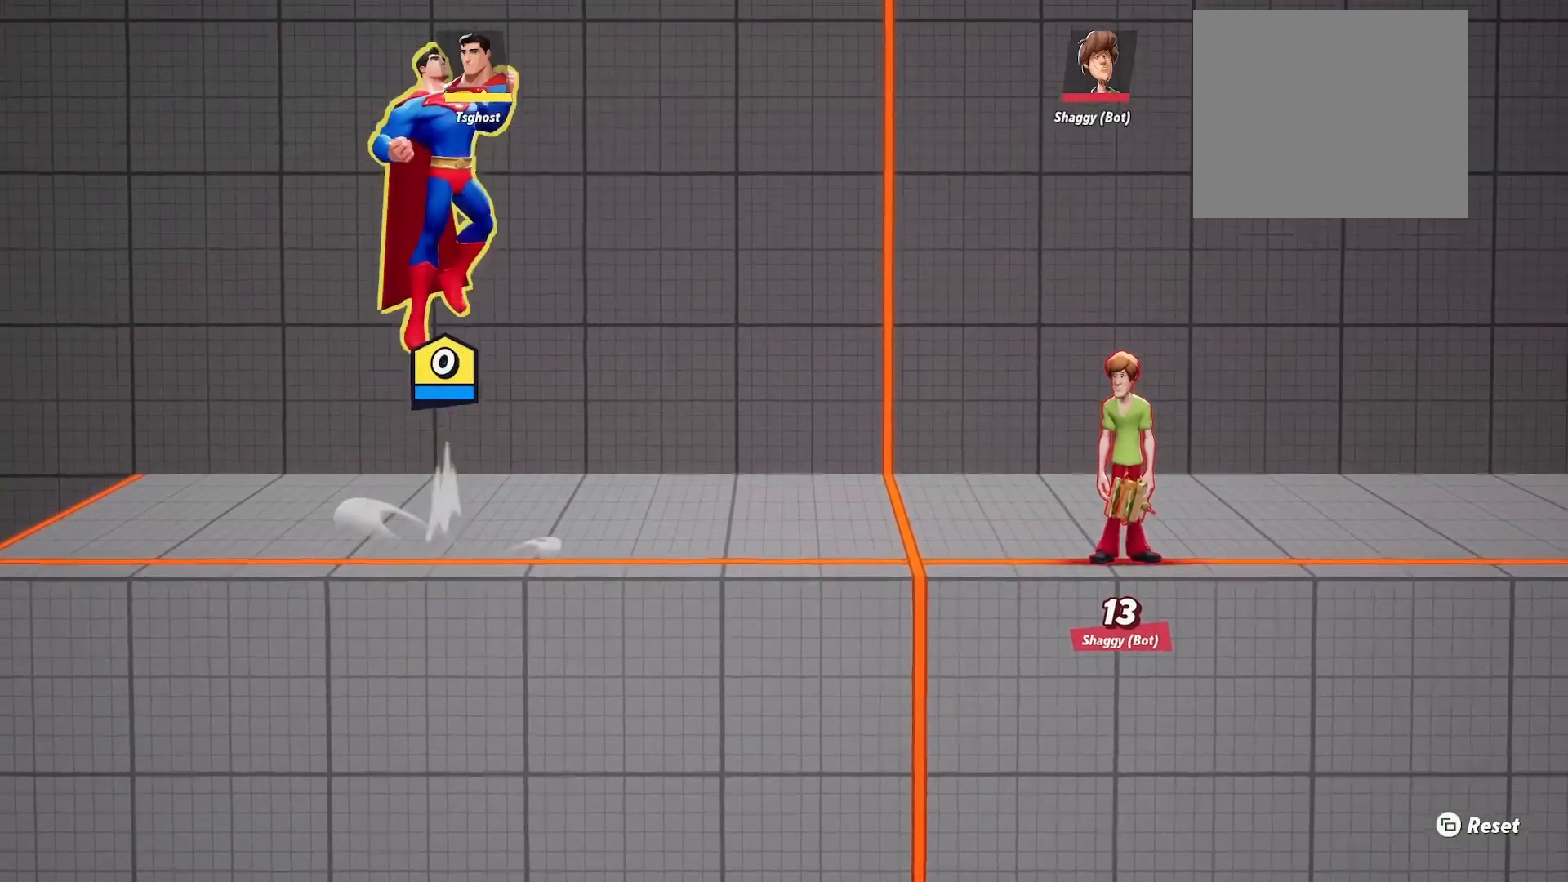
{"buttons": ["L2"], "left_stick": "center", "right_stick": "center", "events": [[300, "L2", "up"], [383, "L2", "down"]]}
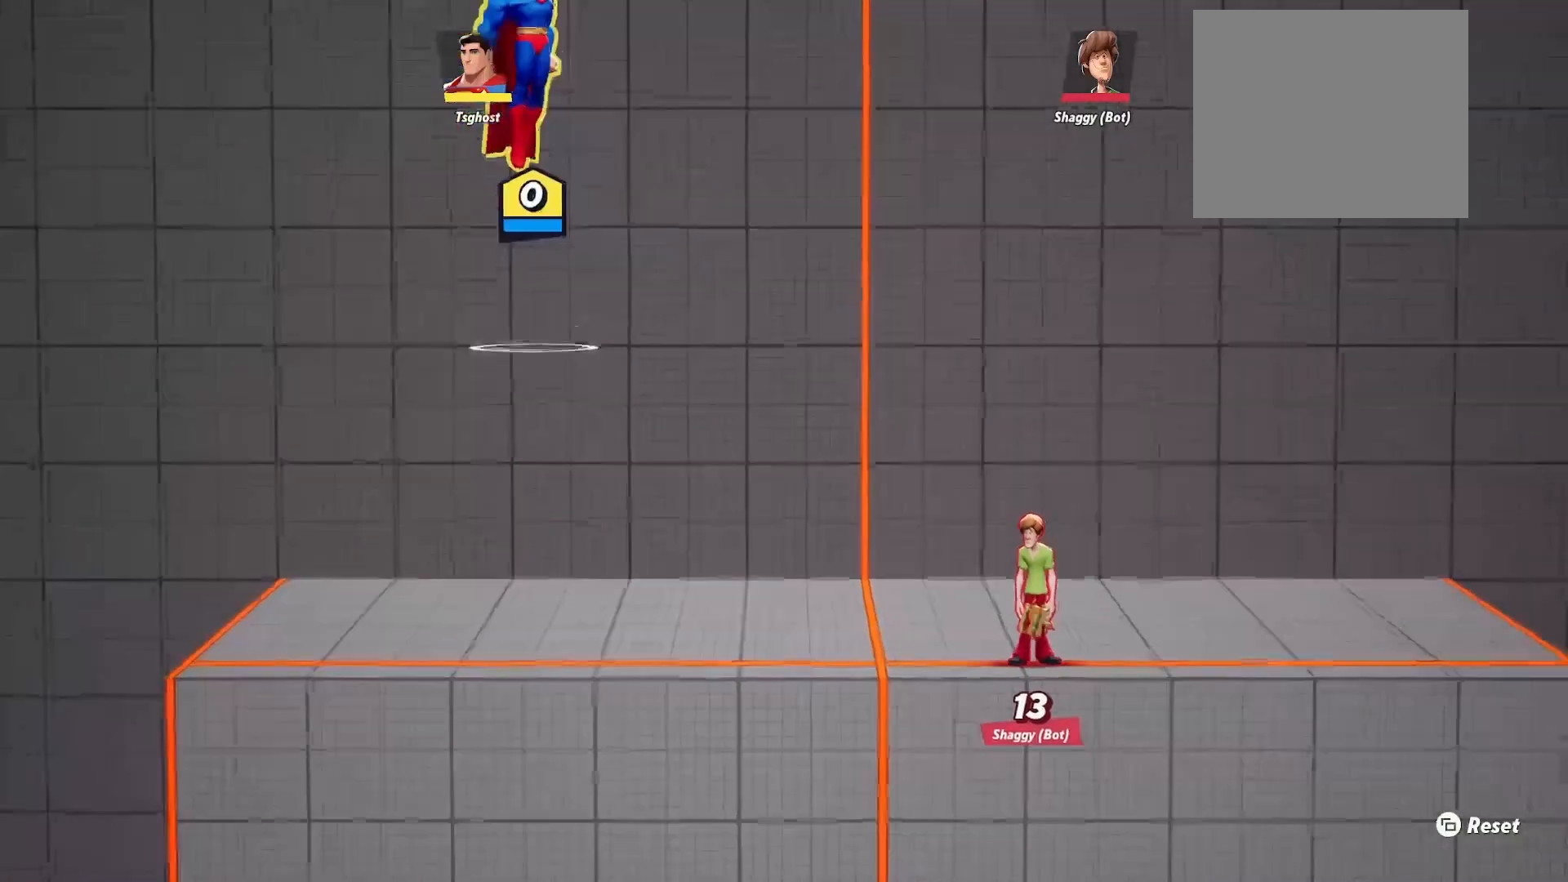
{"buttons": [], "left_stick": "center", "right_stick": "center", "events": [[100, "L2", "up"], [333, "left_stick", "down"], [467, "left_stick", "center"]]}
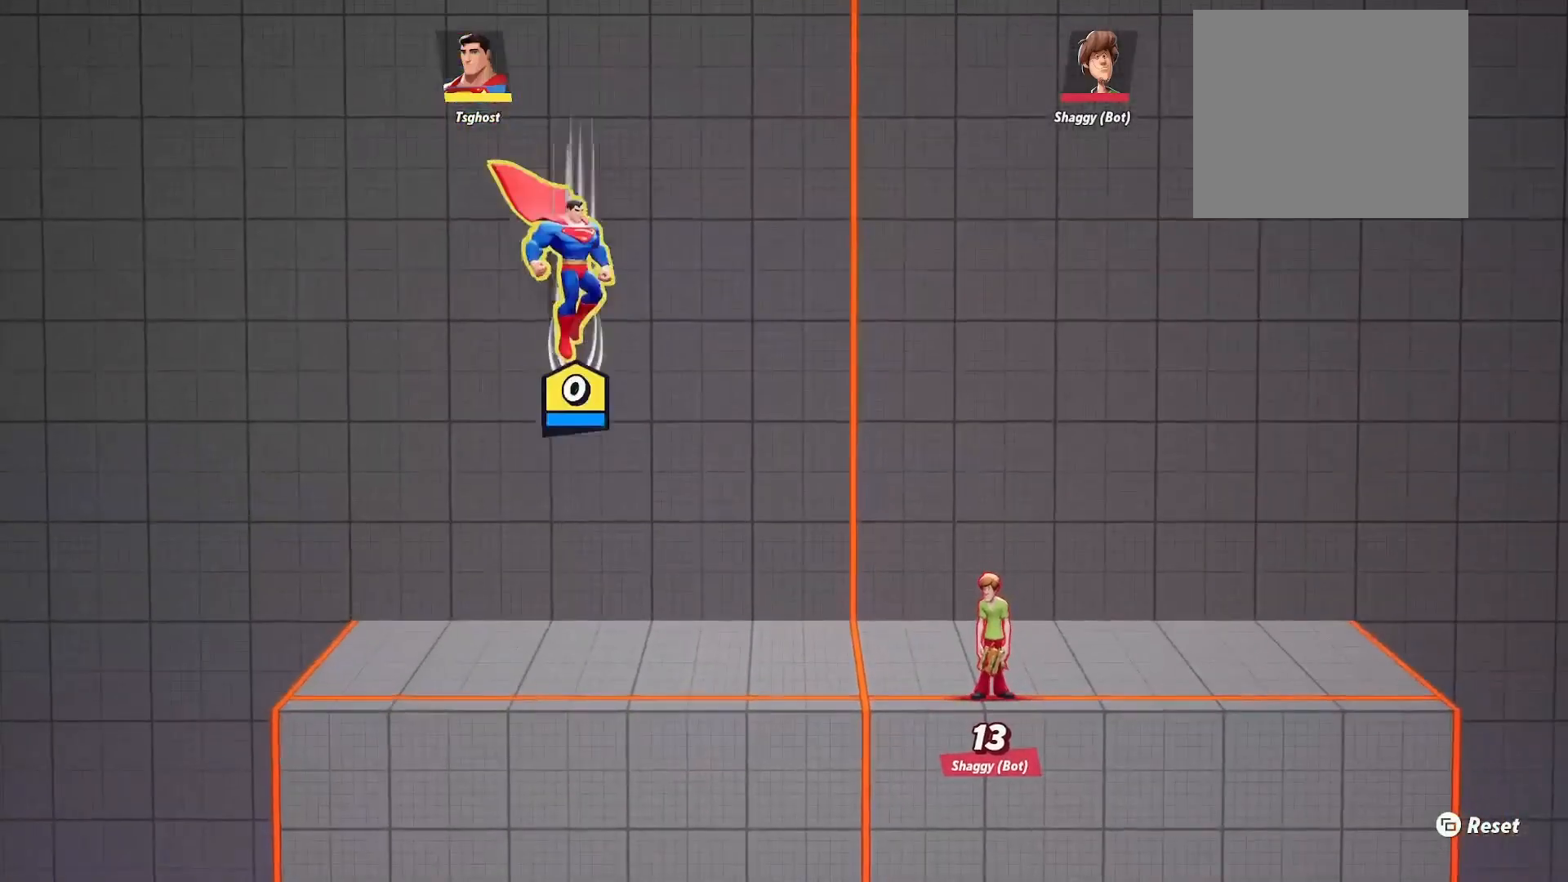
{"buttons": [], "left_stick": "down", "right_stick": "center", "events": [[383, "left_stick", "down"]]}
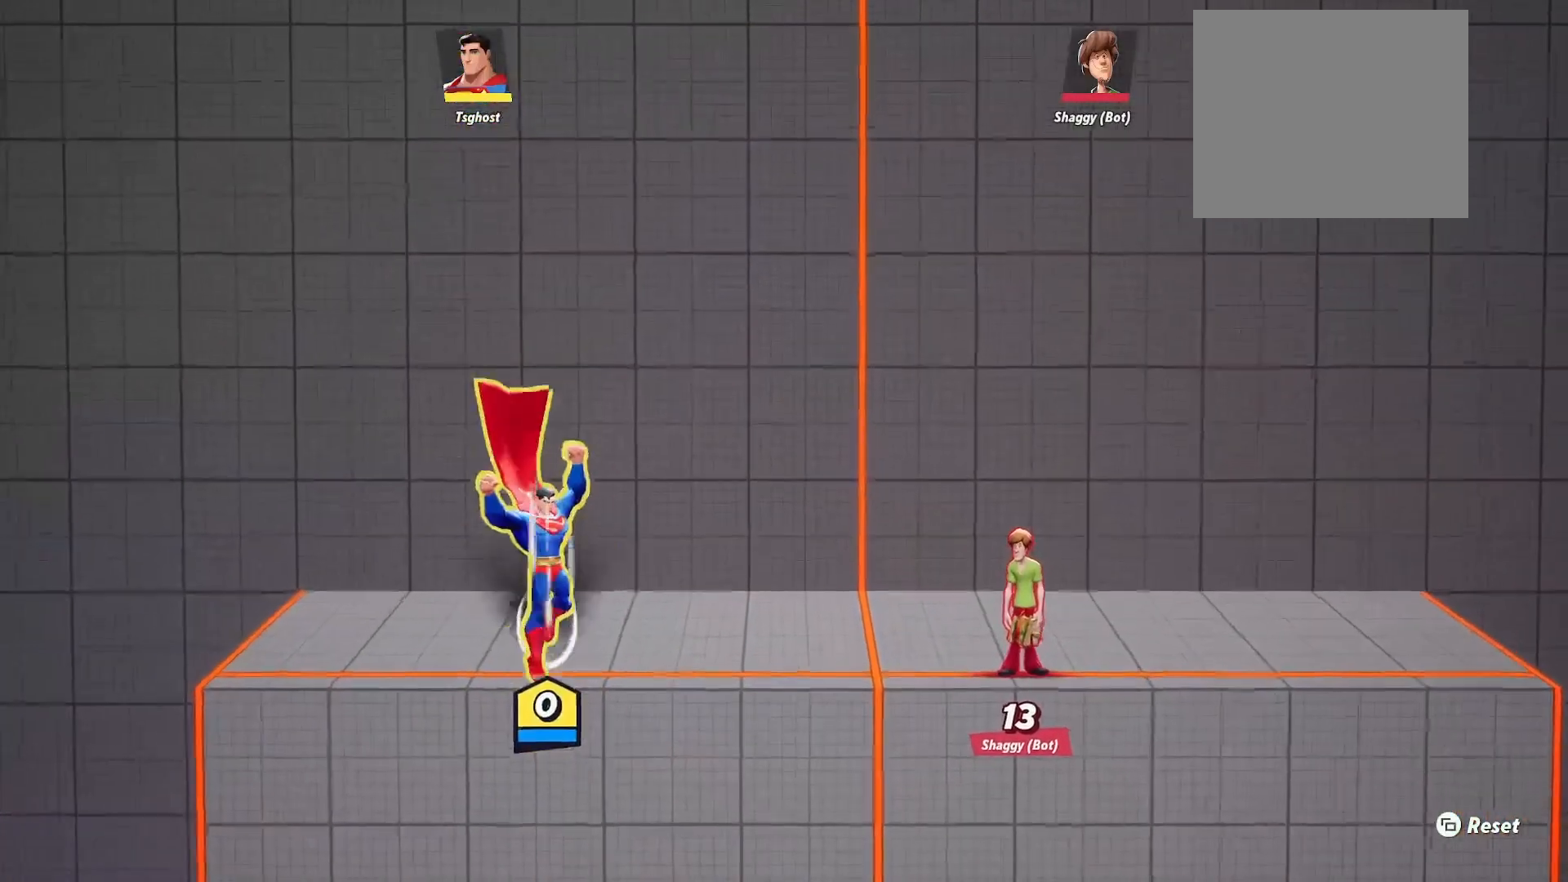
{"buttons": [], "left_stick": "center", "right_stick": "center", "events": [[100, "left_stick", "center"]]}
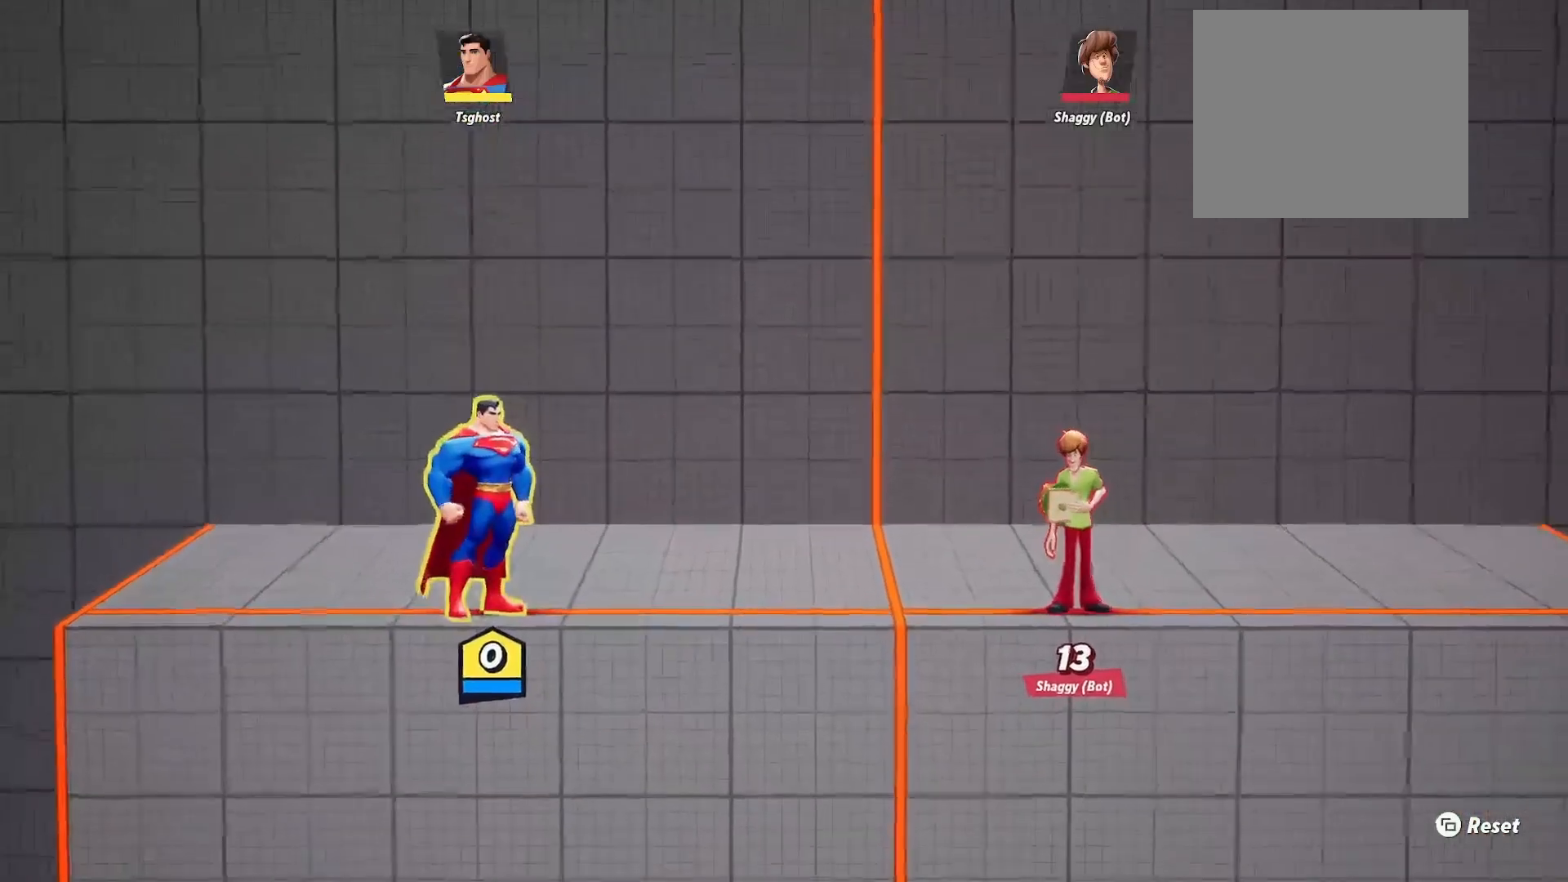
{"buttons": [], "left_stick": "center", "right_stick": "center", "events": []}
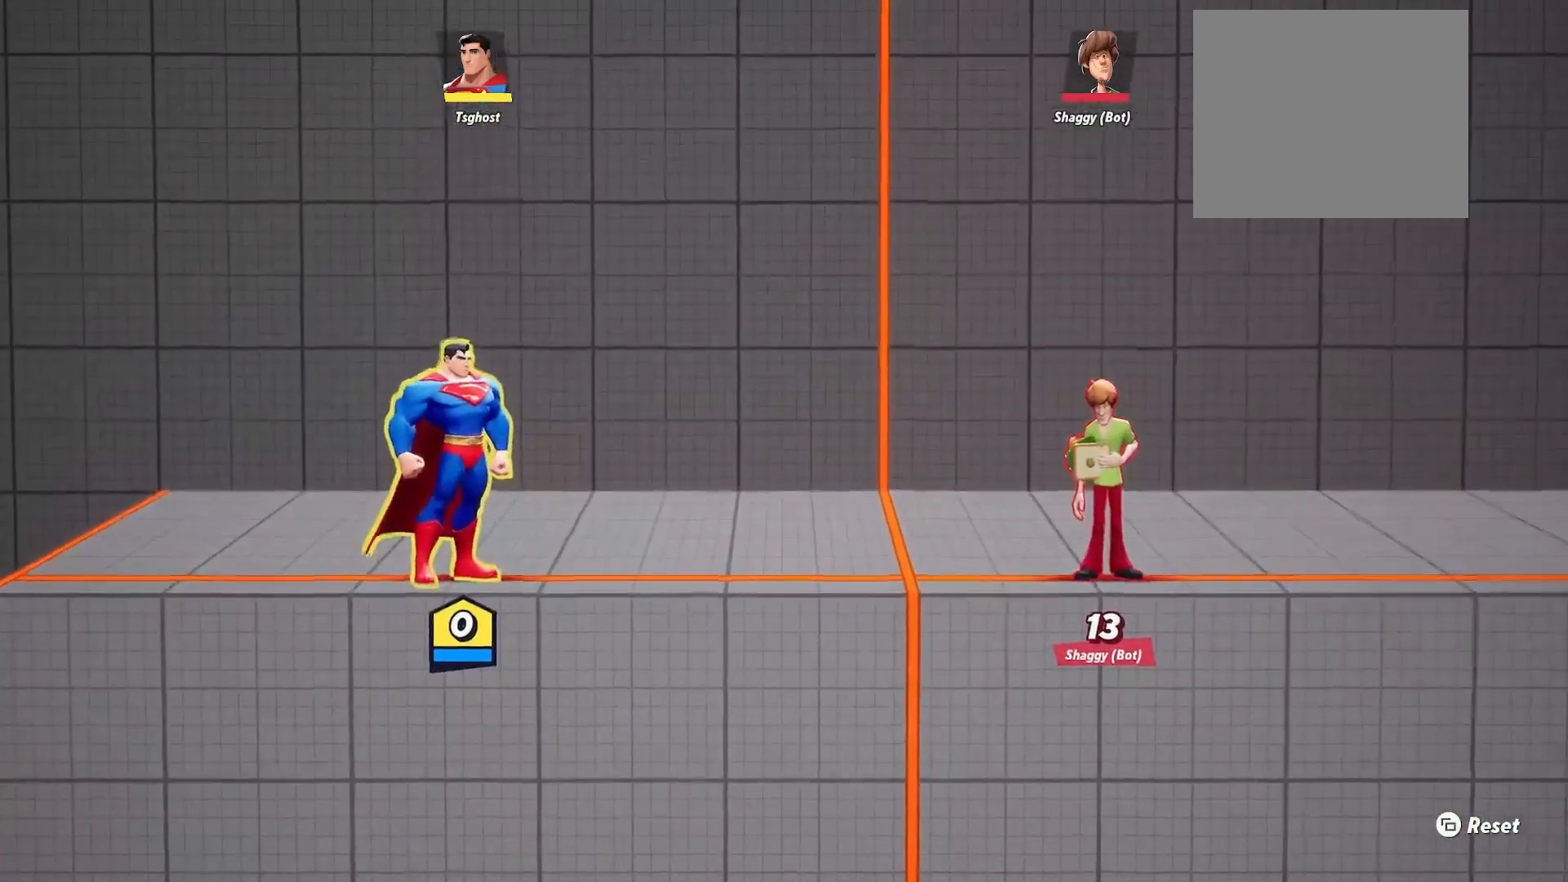
{"buttons": [], "left_stick": "center", "right_stick": "center", "events": []}
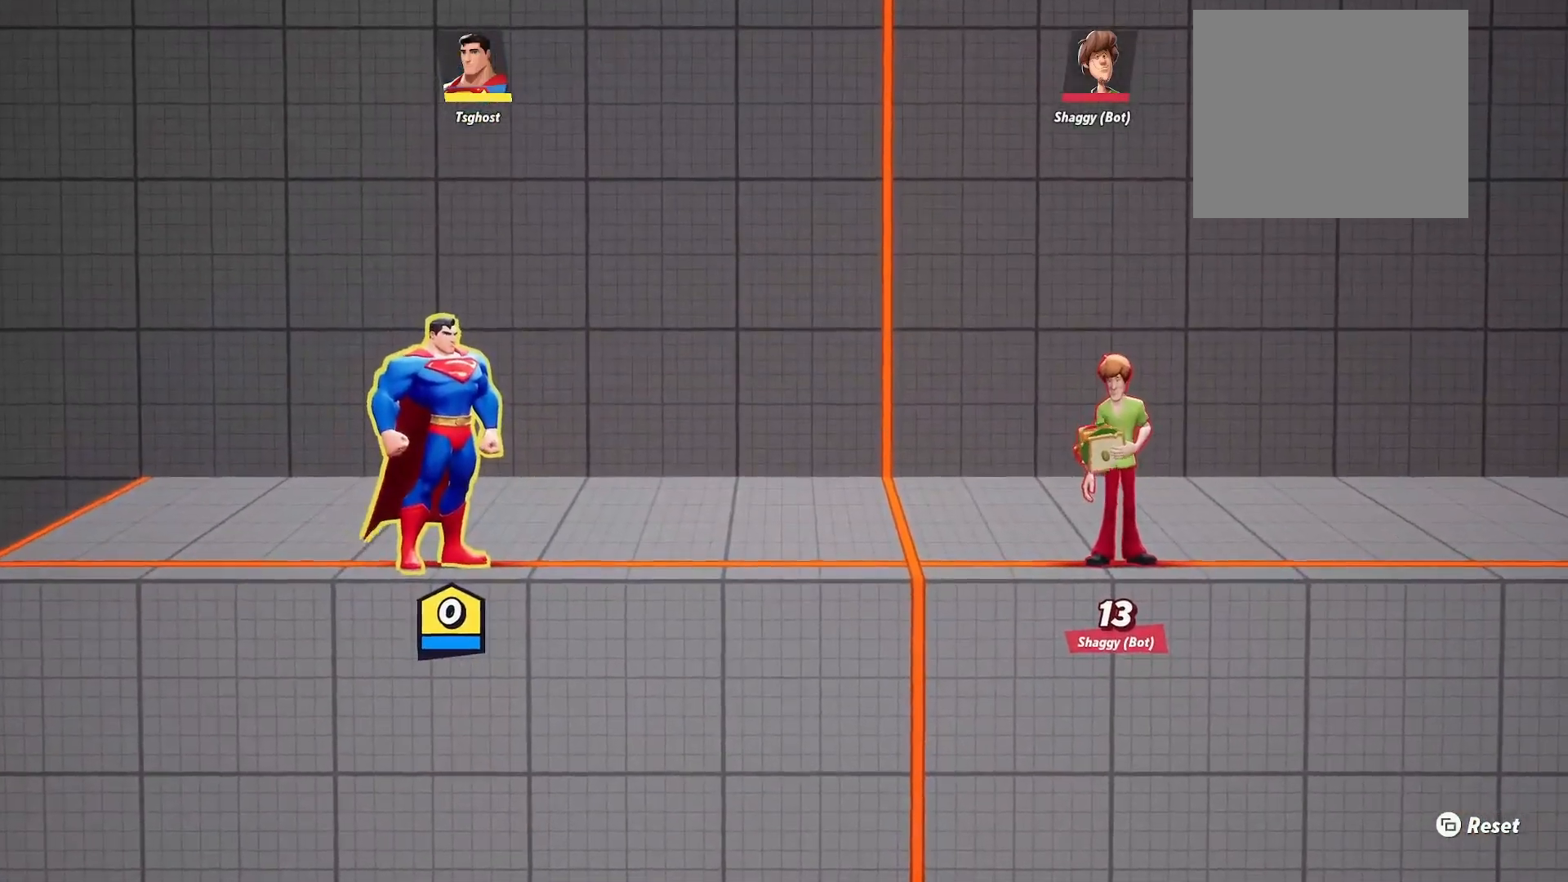
{"buttons": [], "left_stick": "center", "right_stick": "center", "events": []}
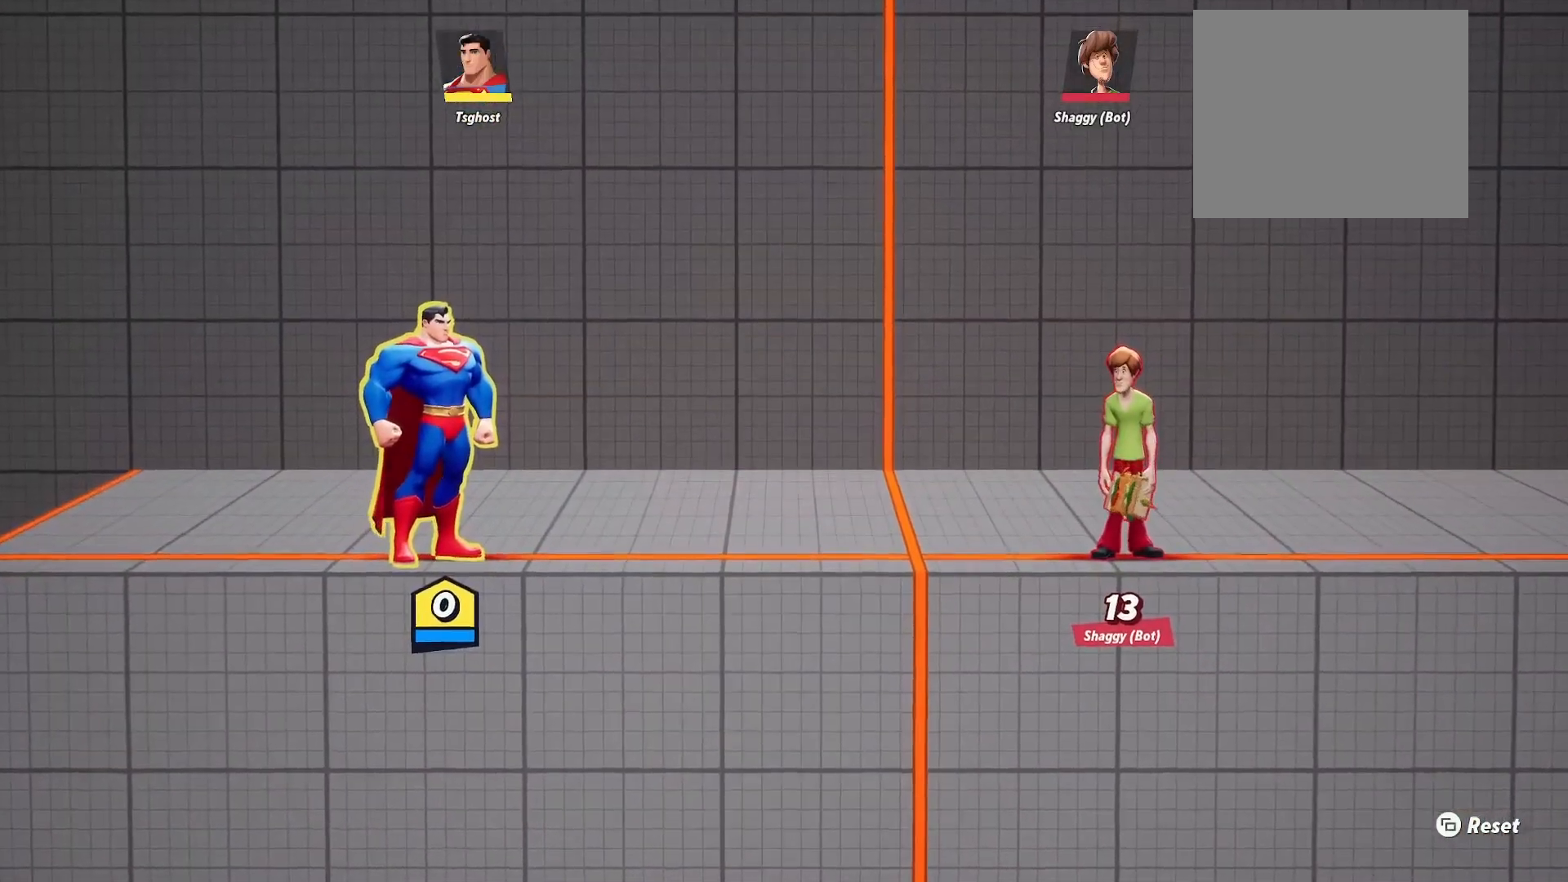
{"buttons": [], "left_stick": "center", "right_stick": "center", "events": []}
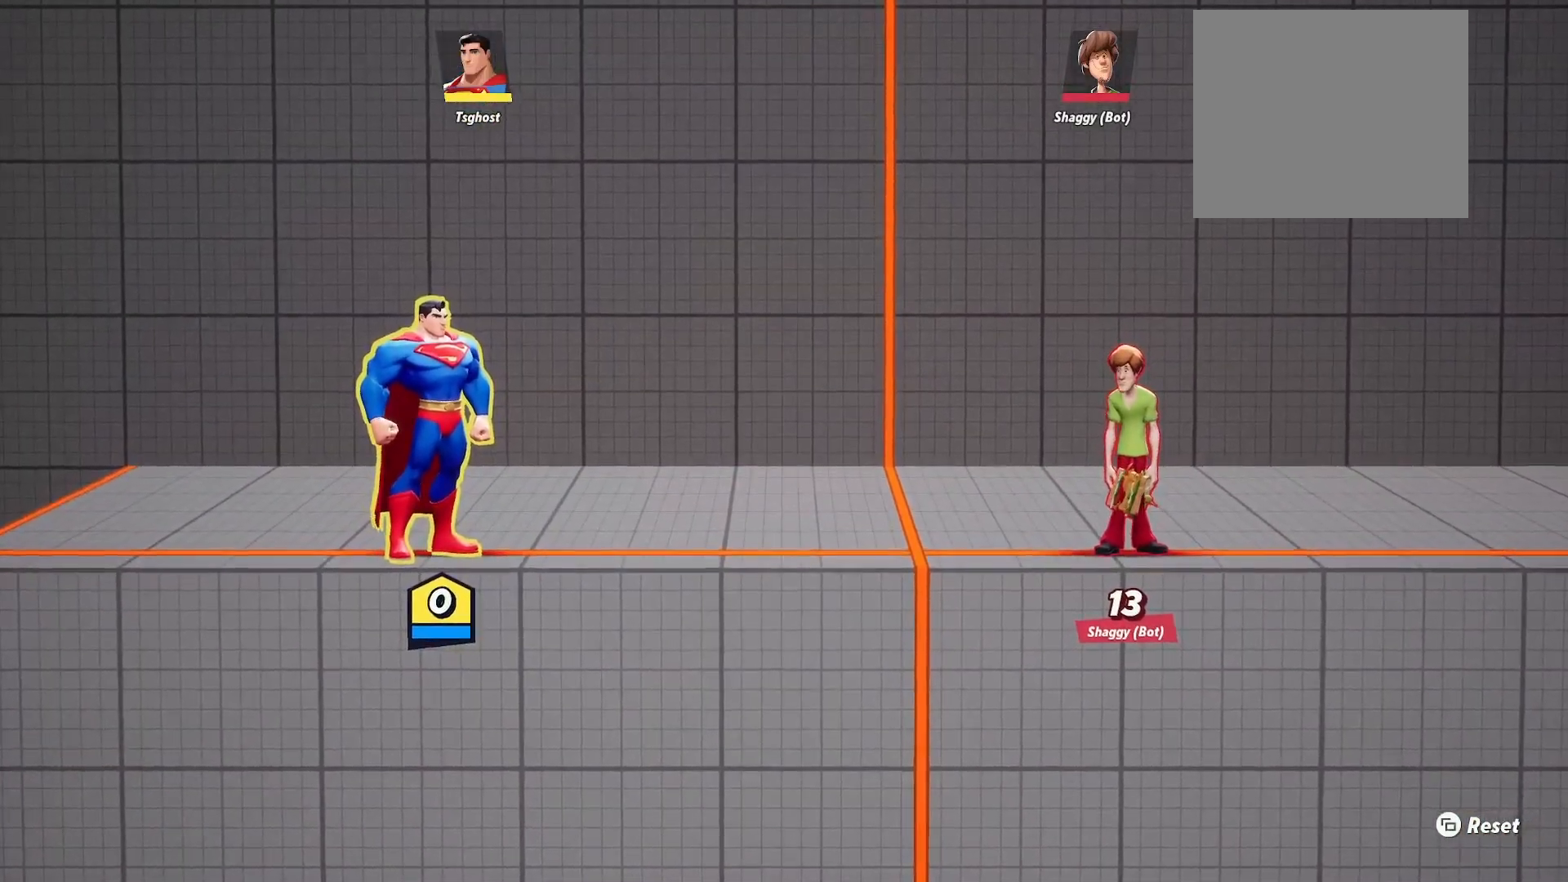
{"buttons": [], "left_stick": "left", "right_stick": "center", "events": [[467, "left_stick", "left"]]}
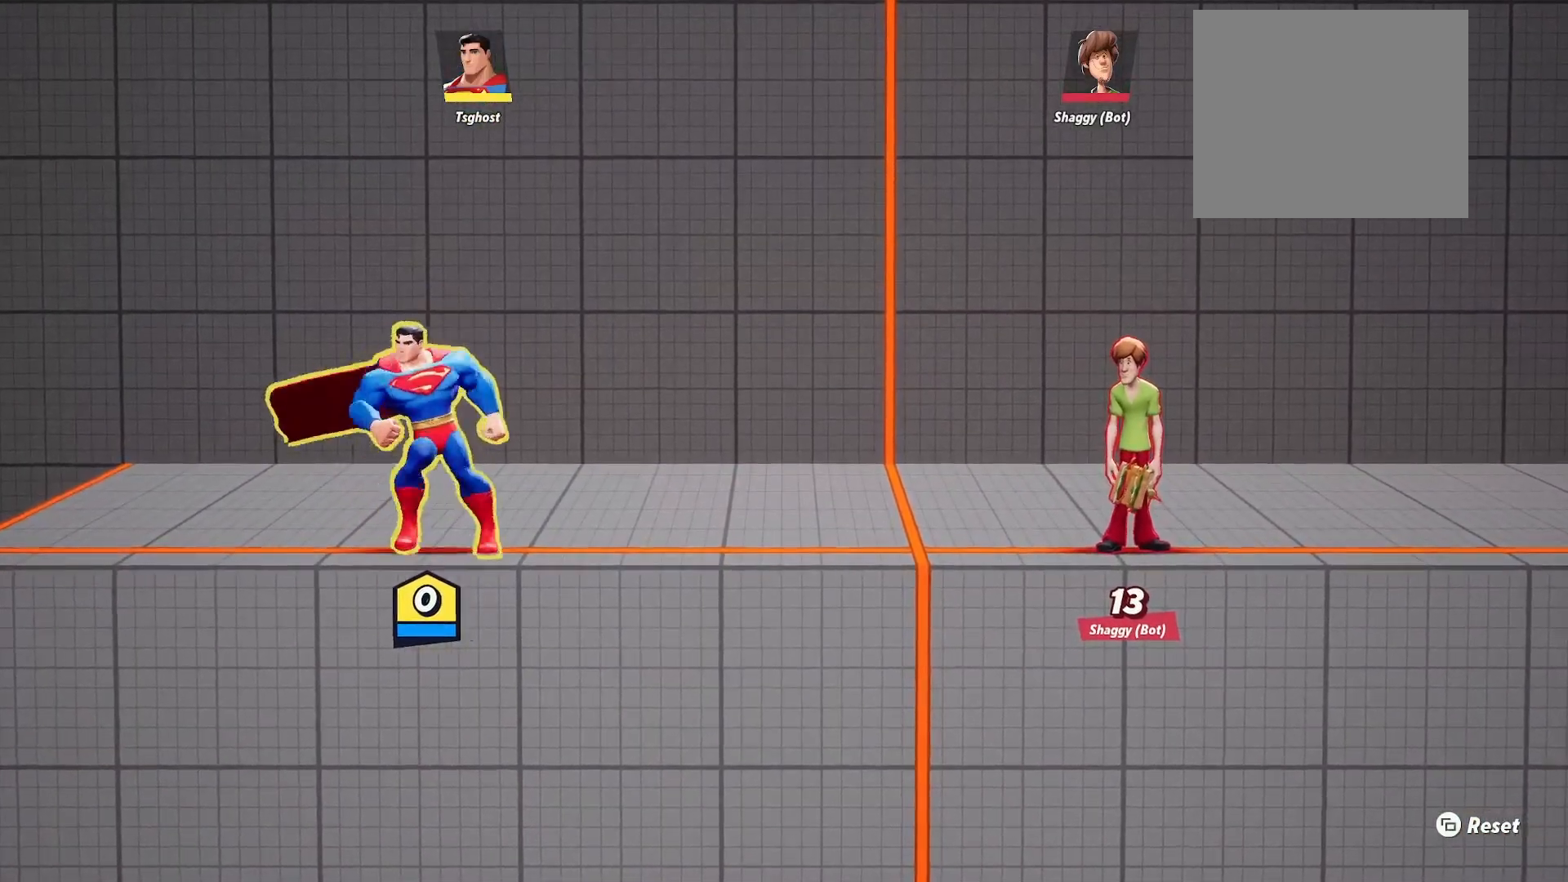
{"buttons": [], "left_stick": "left", "right_stick": "center", "events": [[267, "left_stick", "down-right"], [400, "left_stick", "left"]]}
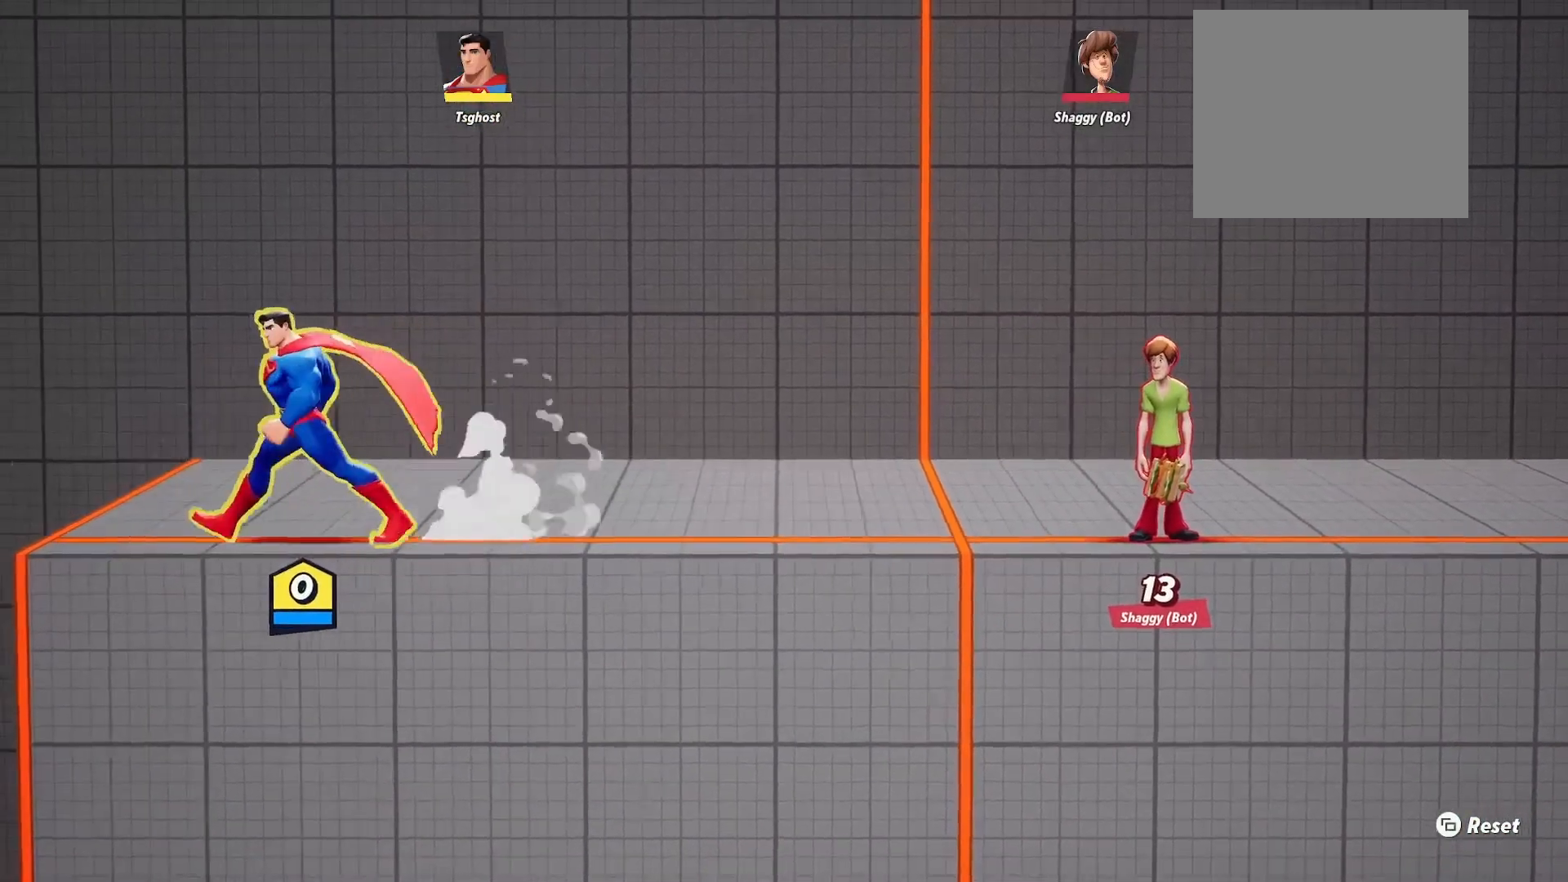
{"buttons": [], "left_stick": "up-left", "right_stick": "center", "events": [[117, "L2", "down"], [267, "left_stick", "up-left"], [500, "L2", "up"]]}
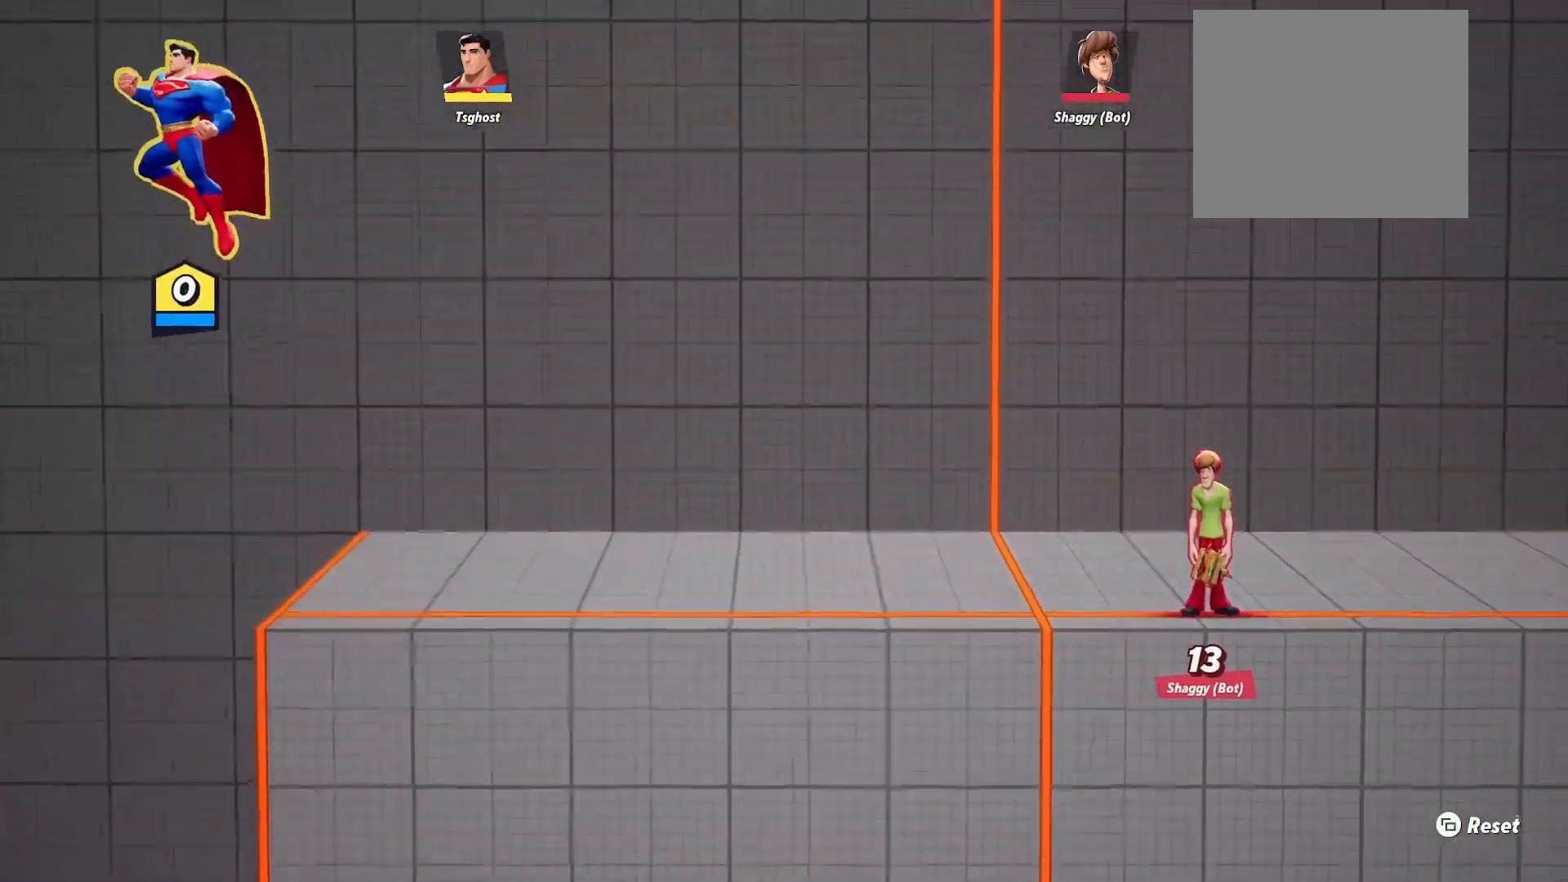
{"buttons": ["A"], "left_stick": "up-left", "right_stick": "center", "events": [[100, "A", "down"]]}
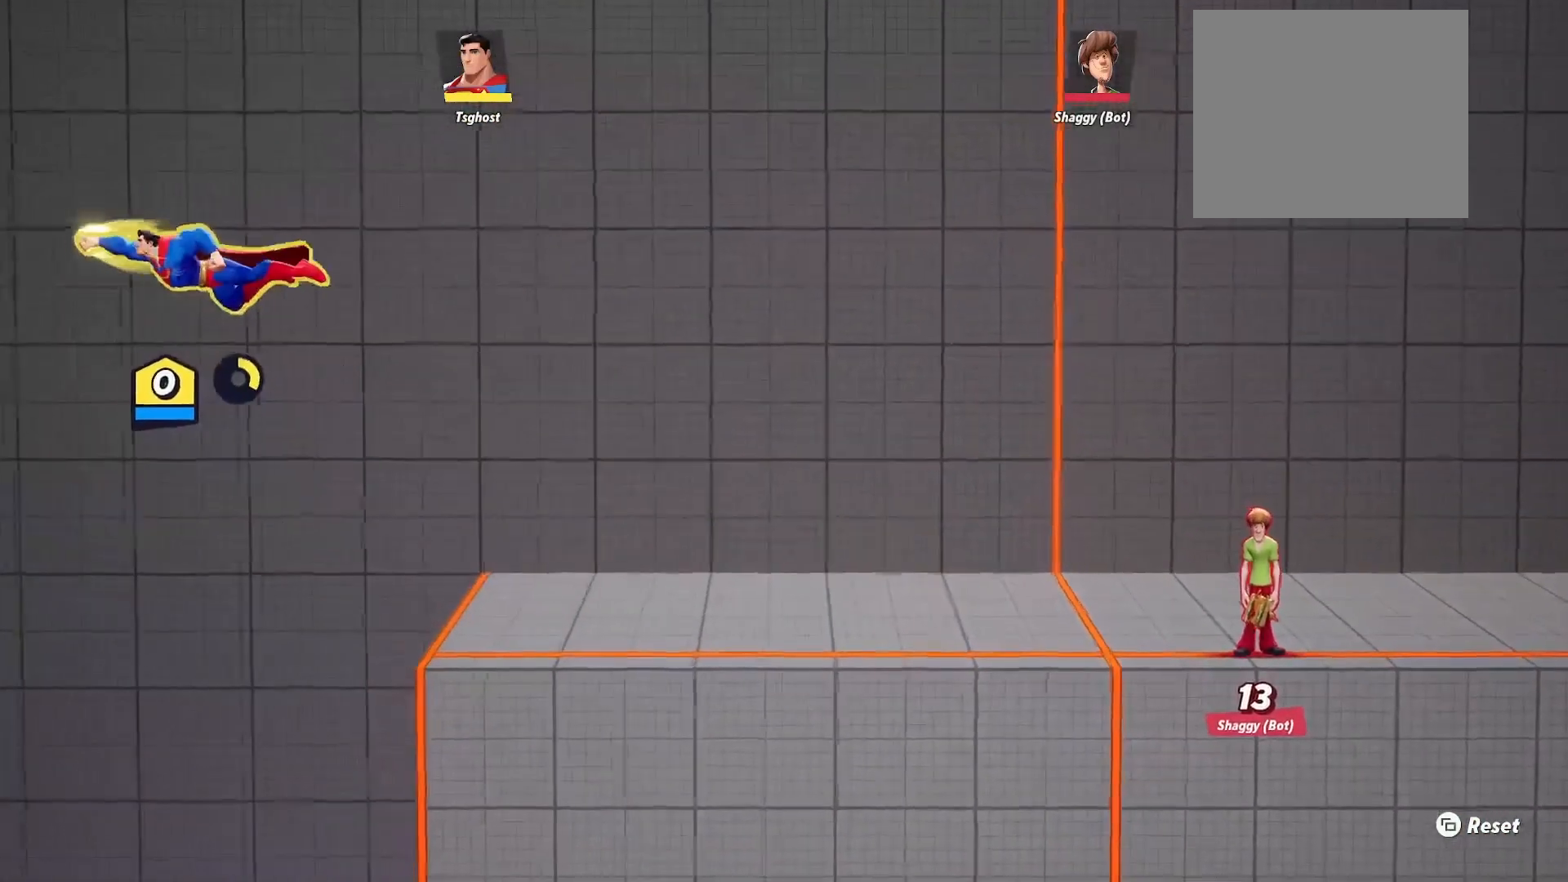
{"buttons": ["A"], "left_stick": "up-right", "right_stick": "center", "events": [[50, "left_stick", "up"], [450, "left_stick", "up-right"]]}
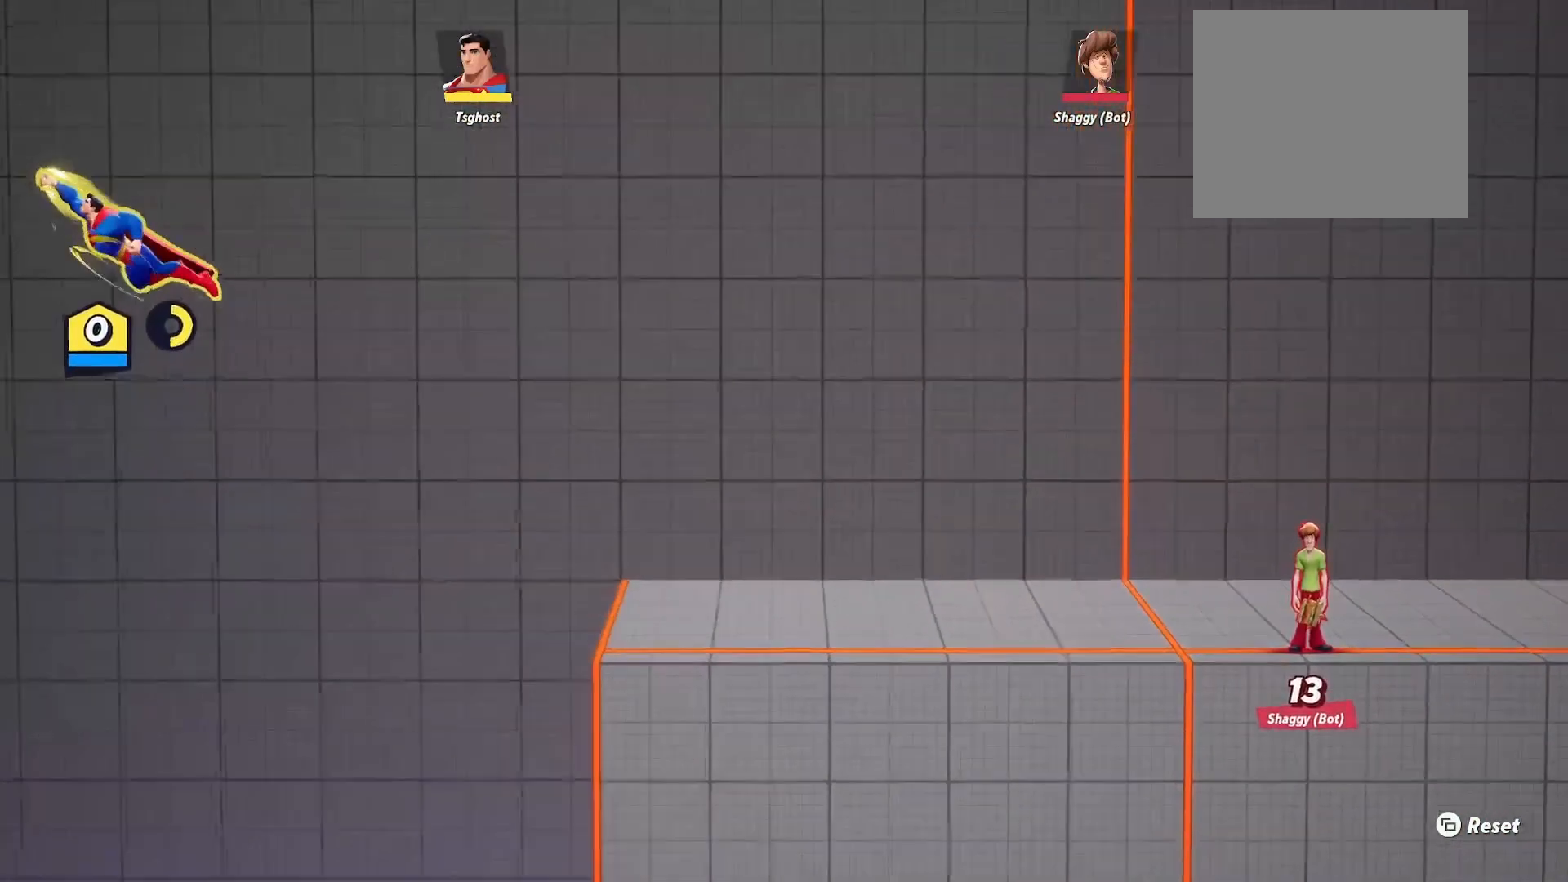
{"buttons": [], "left_stick": "center", "right_stick": "center", "events": [[17, "A", "up"], [183, "left_stick", "center"], [283, "left_stick", "right"], [467, "left_stick", "center"]]}
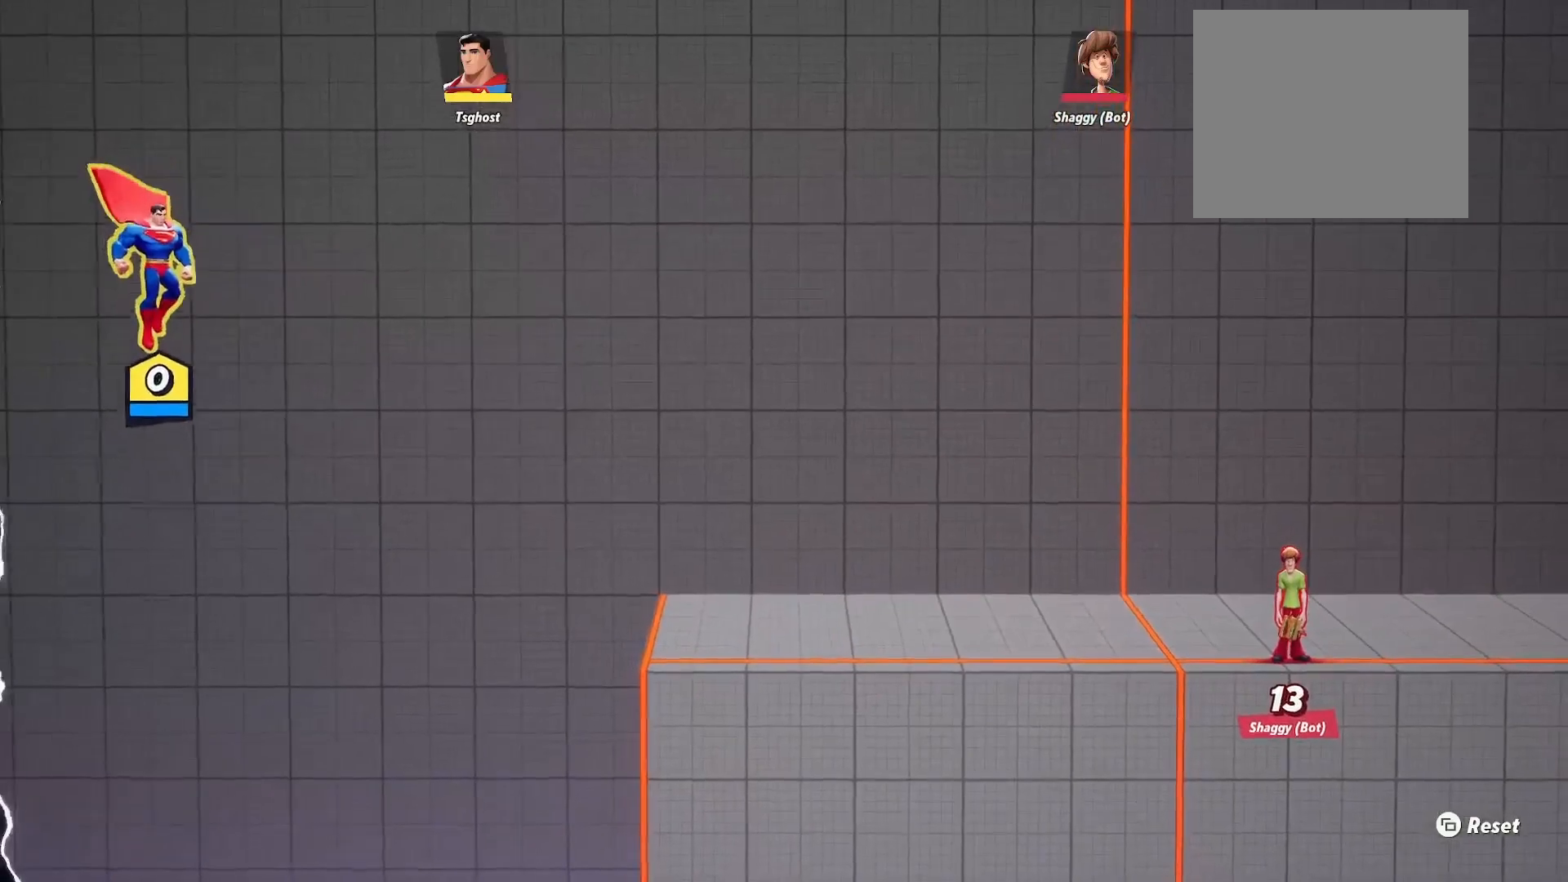
{"buttons": [], "left_stick": "right", "right_stick": "center", "events": [[100, "left_stick", "down"], [250, "left_stick", "center"], [400, "left_stick", "right"]]}
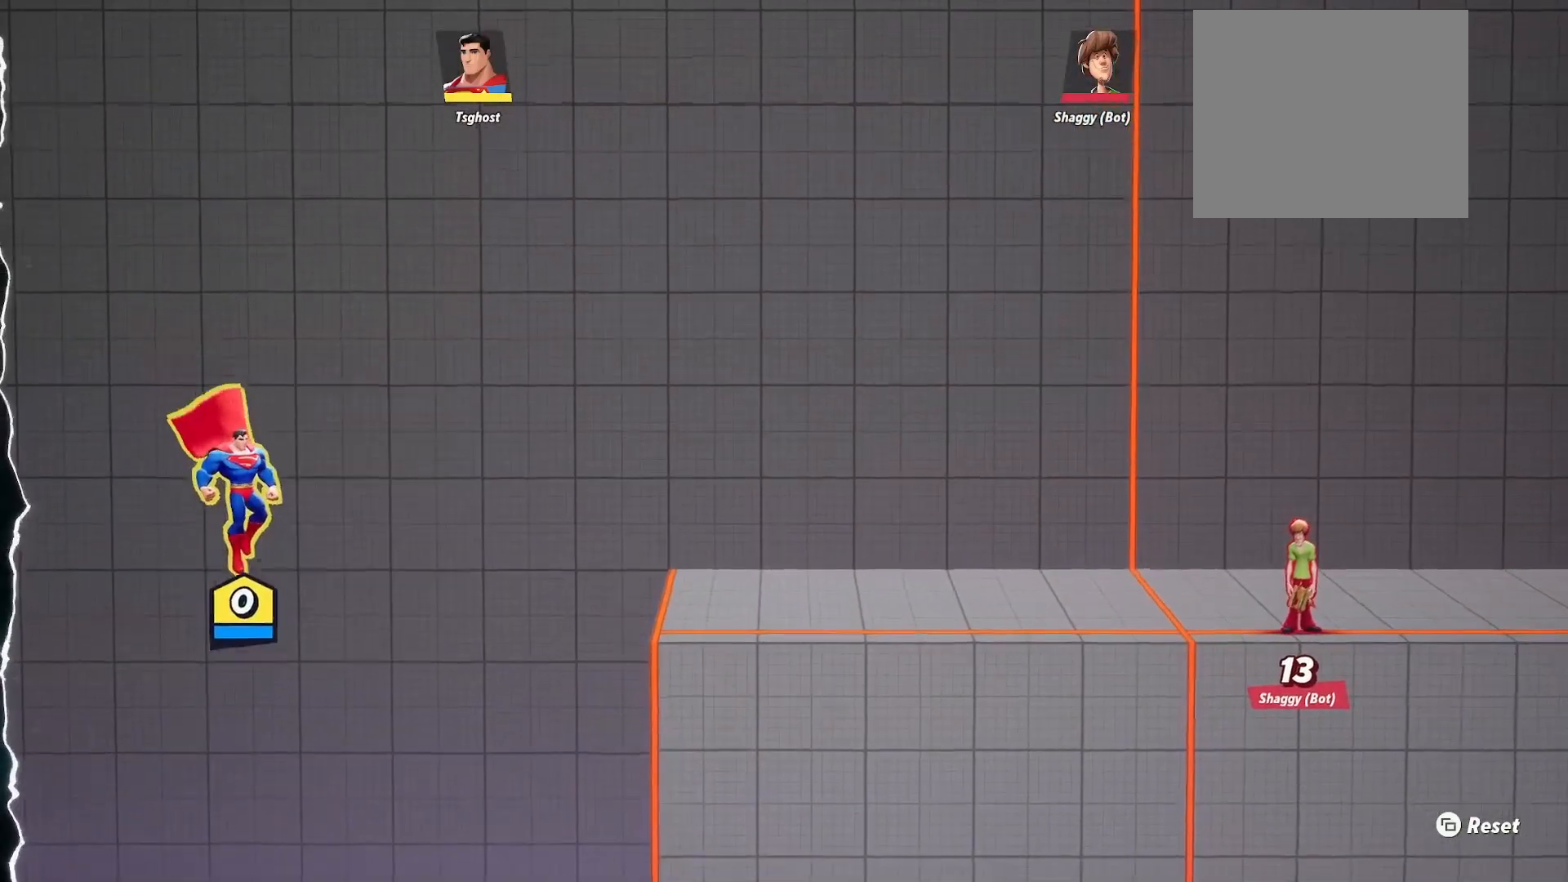
{"buttons": [], "left_stick": "right", "right_stick": "center", "events": [[100, "R2", "down"], [100, "left_stick", "up-right"], [117, "L2", "down"], [167, "R2", "up"], [300, "L2", "up"], [417, "left_stick", "right"]]}
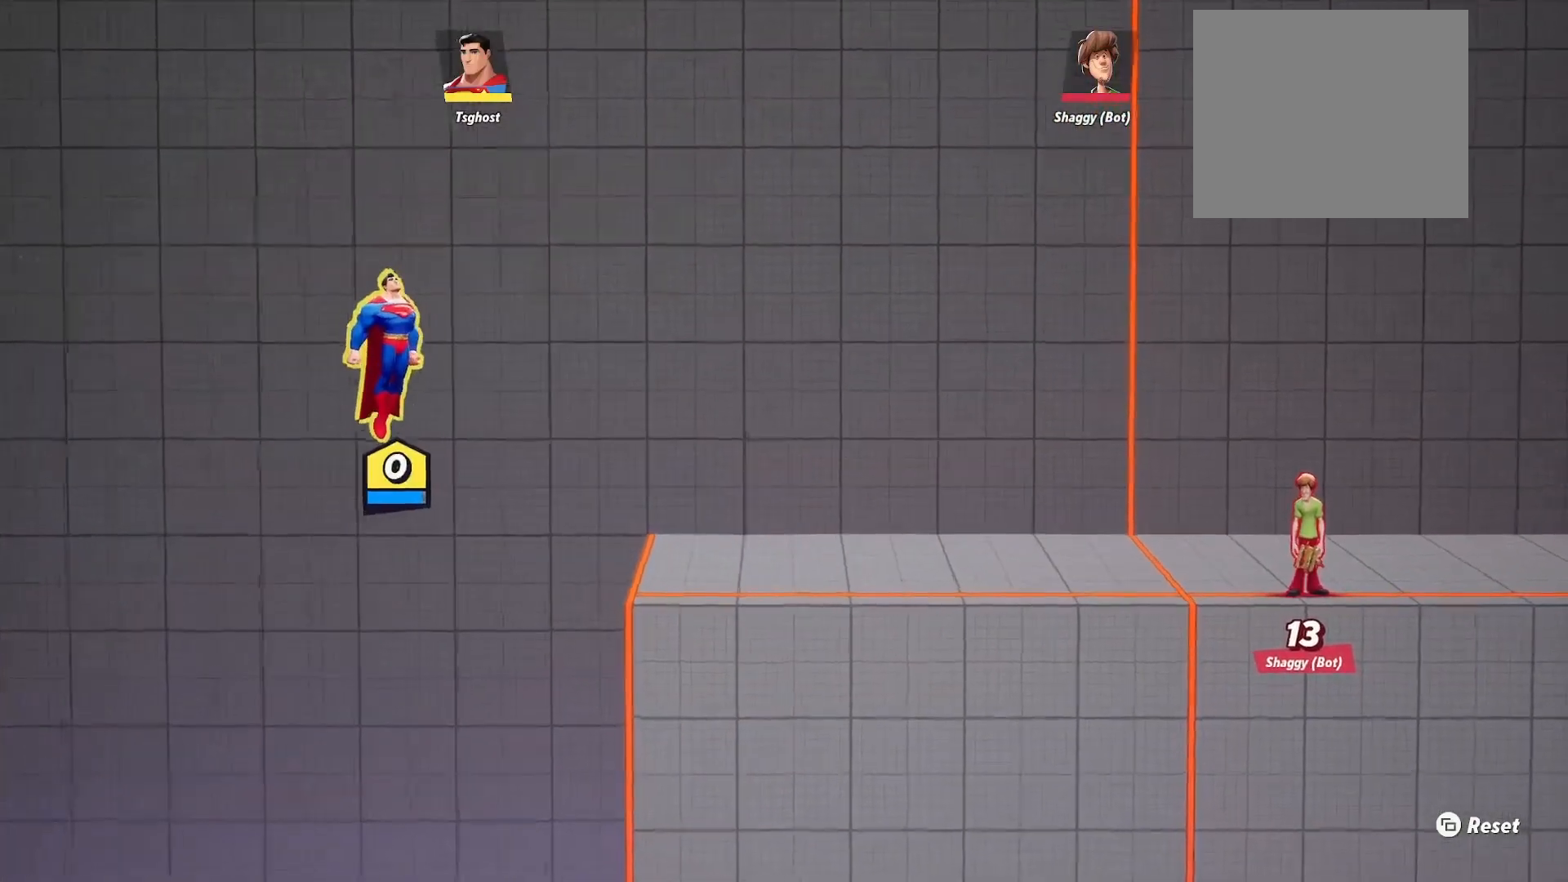
{"buttons": [], "left_stick": "right", "right_stick": "center", "events": [[50, "left_stick", "down"], [283, "left_stick", "center"], [417, "left_stick", "right"]]}
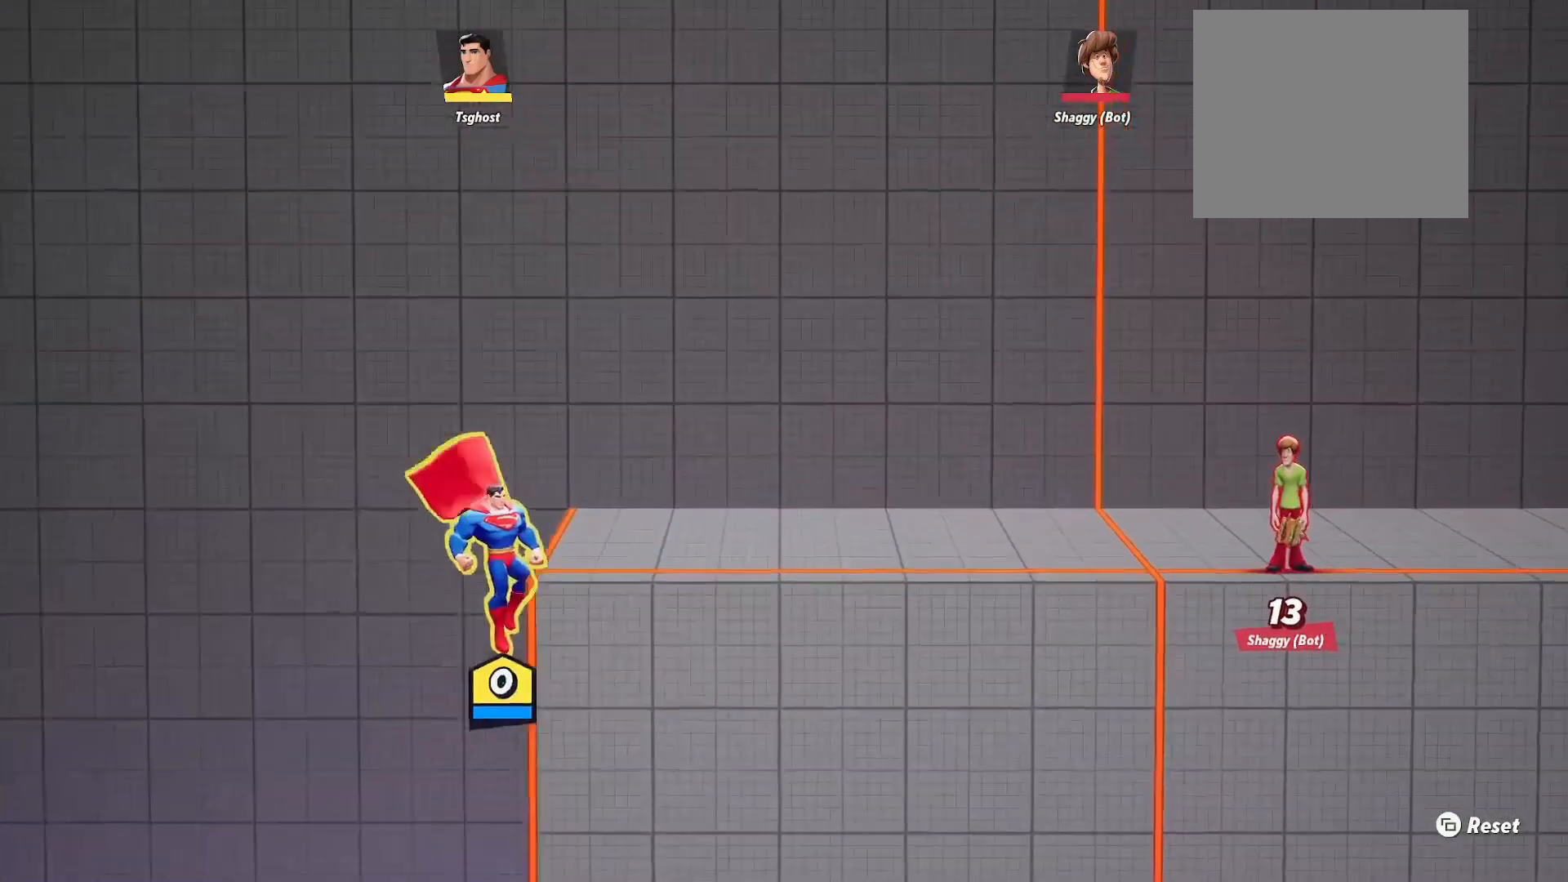
{"buttons": [], "left_stick": "right", "right_stick": "center", "events": [[283, "L2", "down"], [450, "L2", "up"]]}
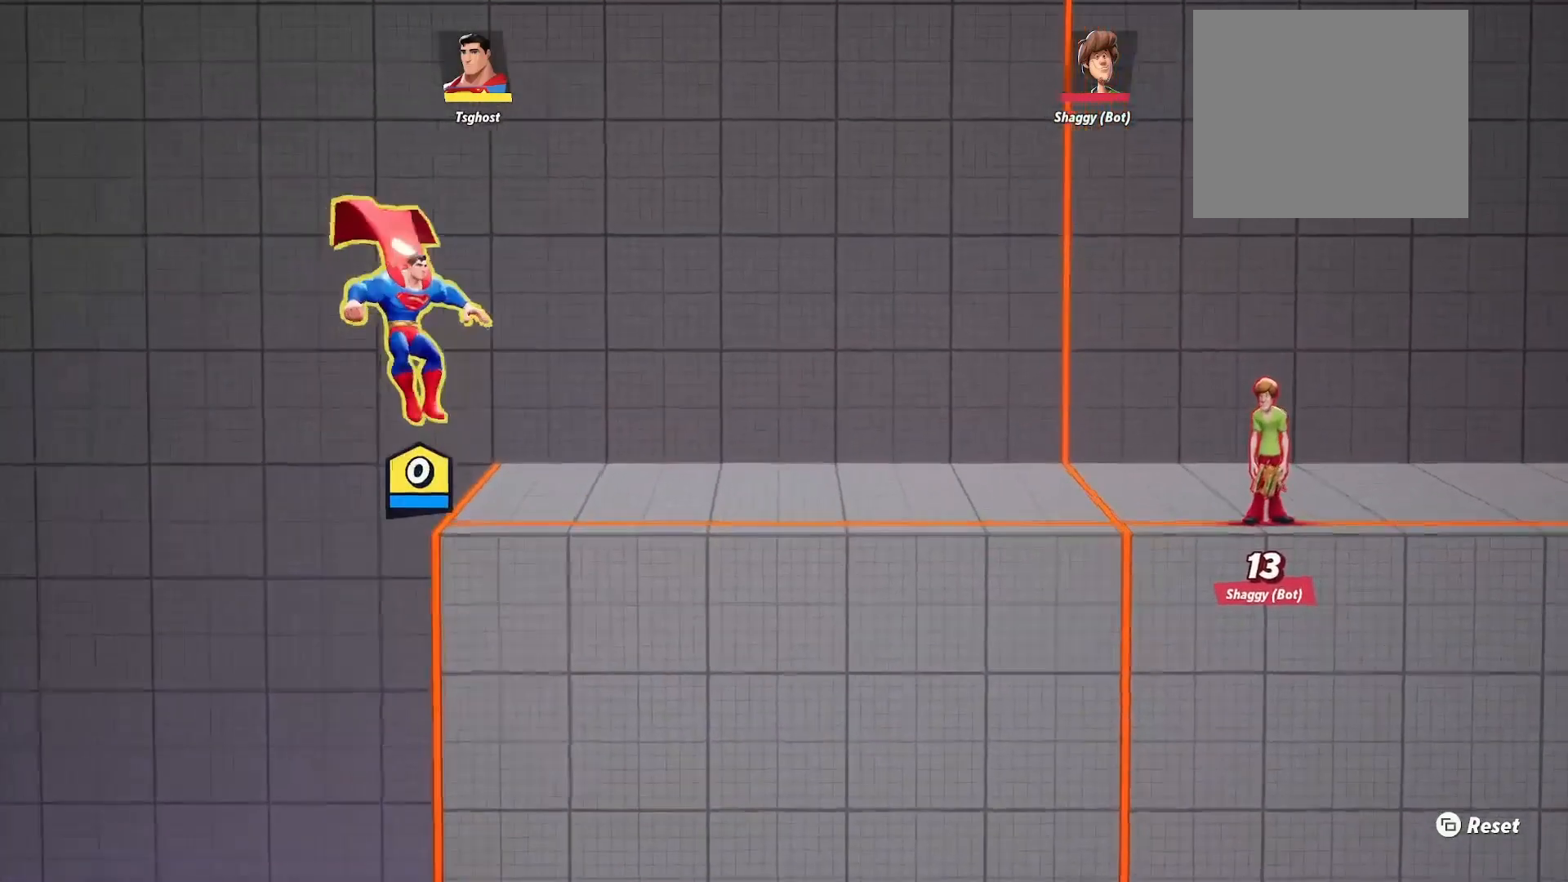
{"buttons": [], "left_stick": "center", "right_stick": "center", "events": [[67, "left_stick", "center"]]}
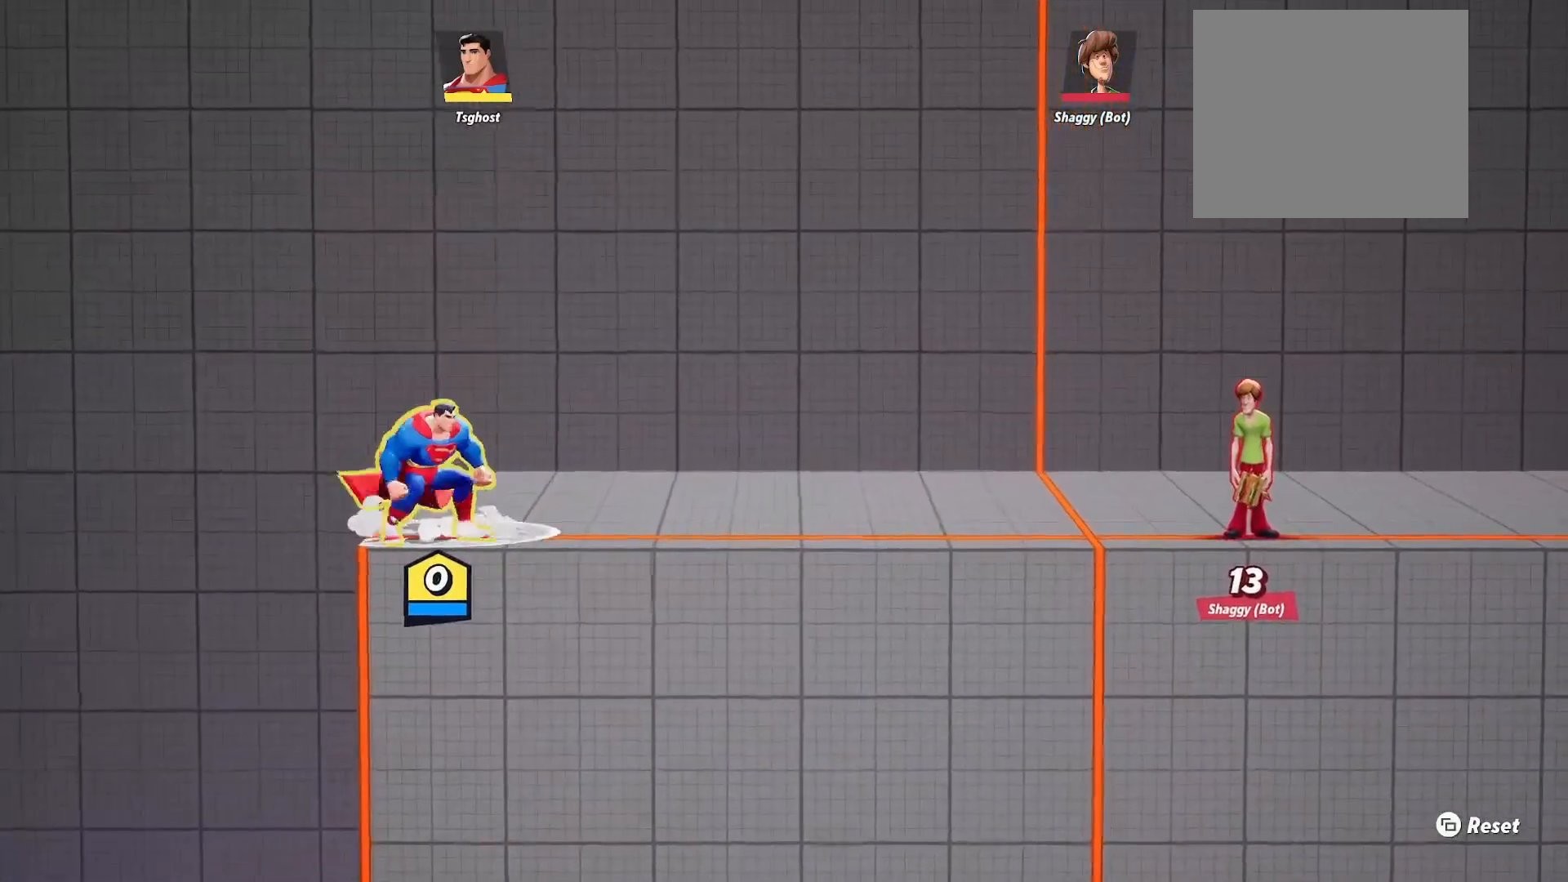
{"buttons": [], "left_stick": "center", "right_stick": "center", "events": []}
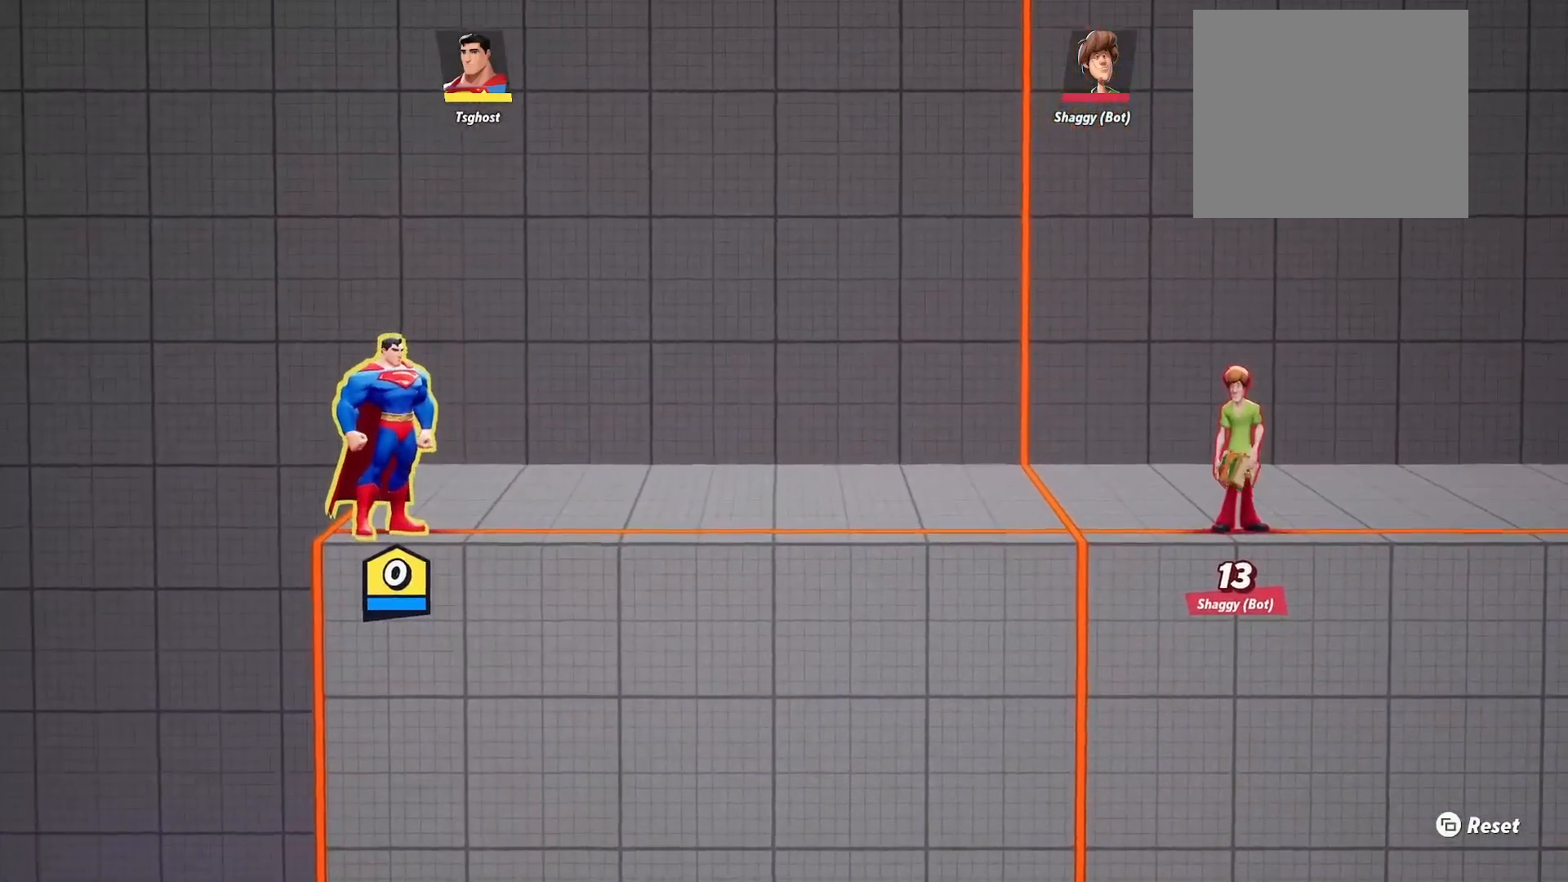
{"buttons": [], "left_stick": "center", "right_stick": "center", "events": []}
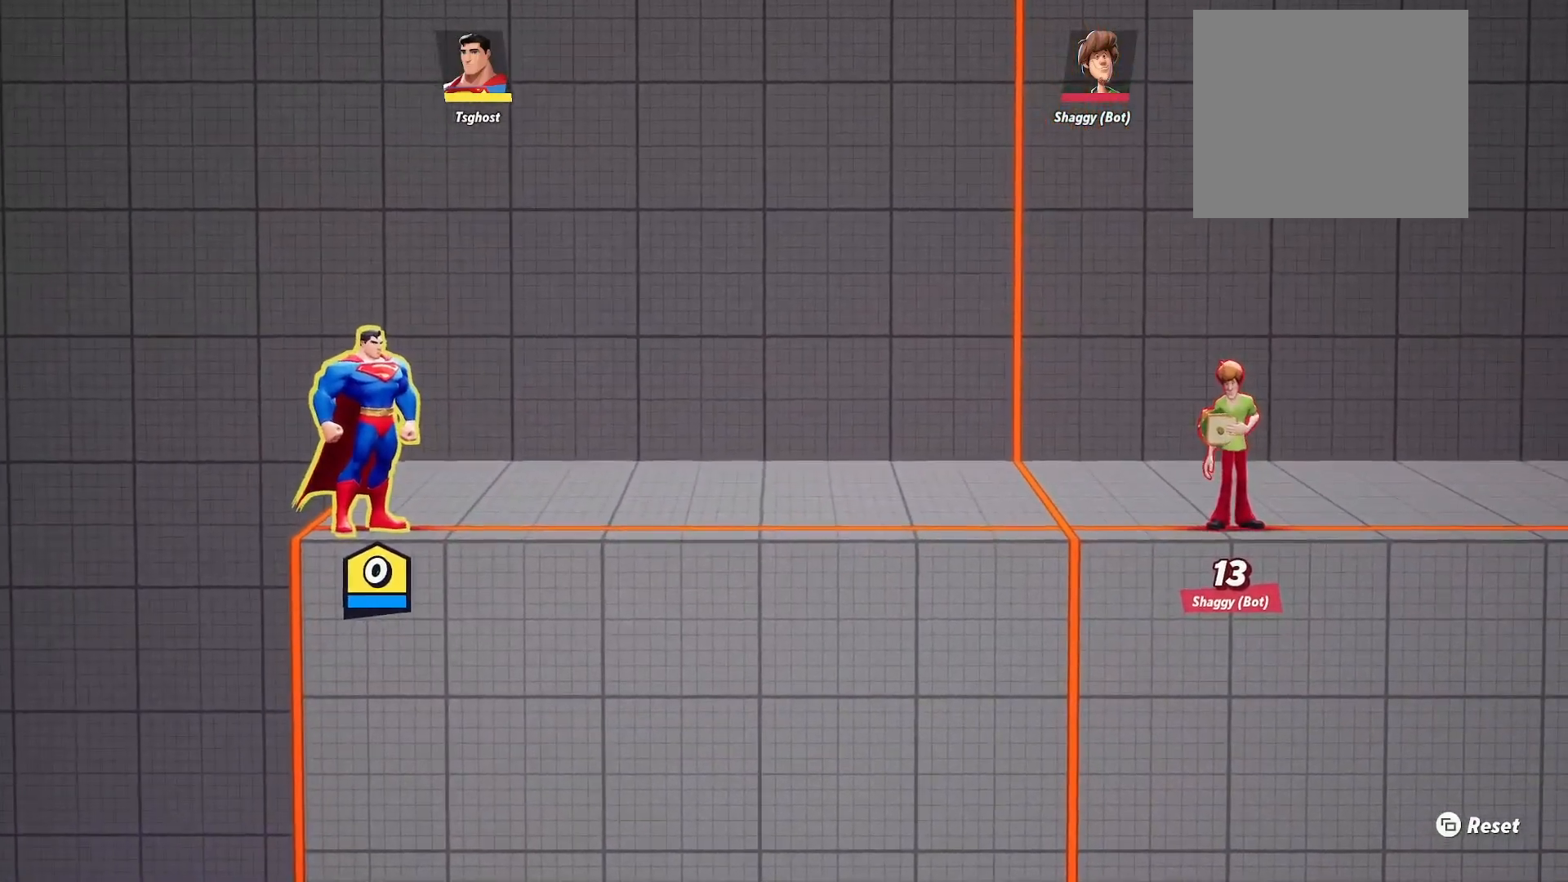
{"buttons": [], "left_stick": "center", "right_stick": "center", "events": []}
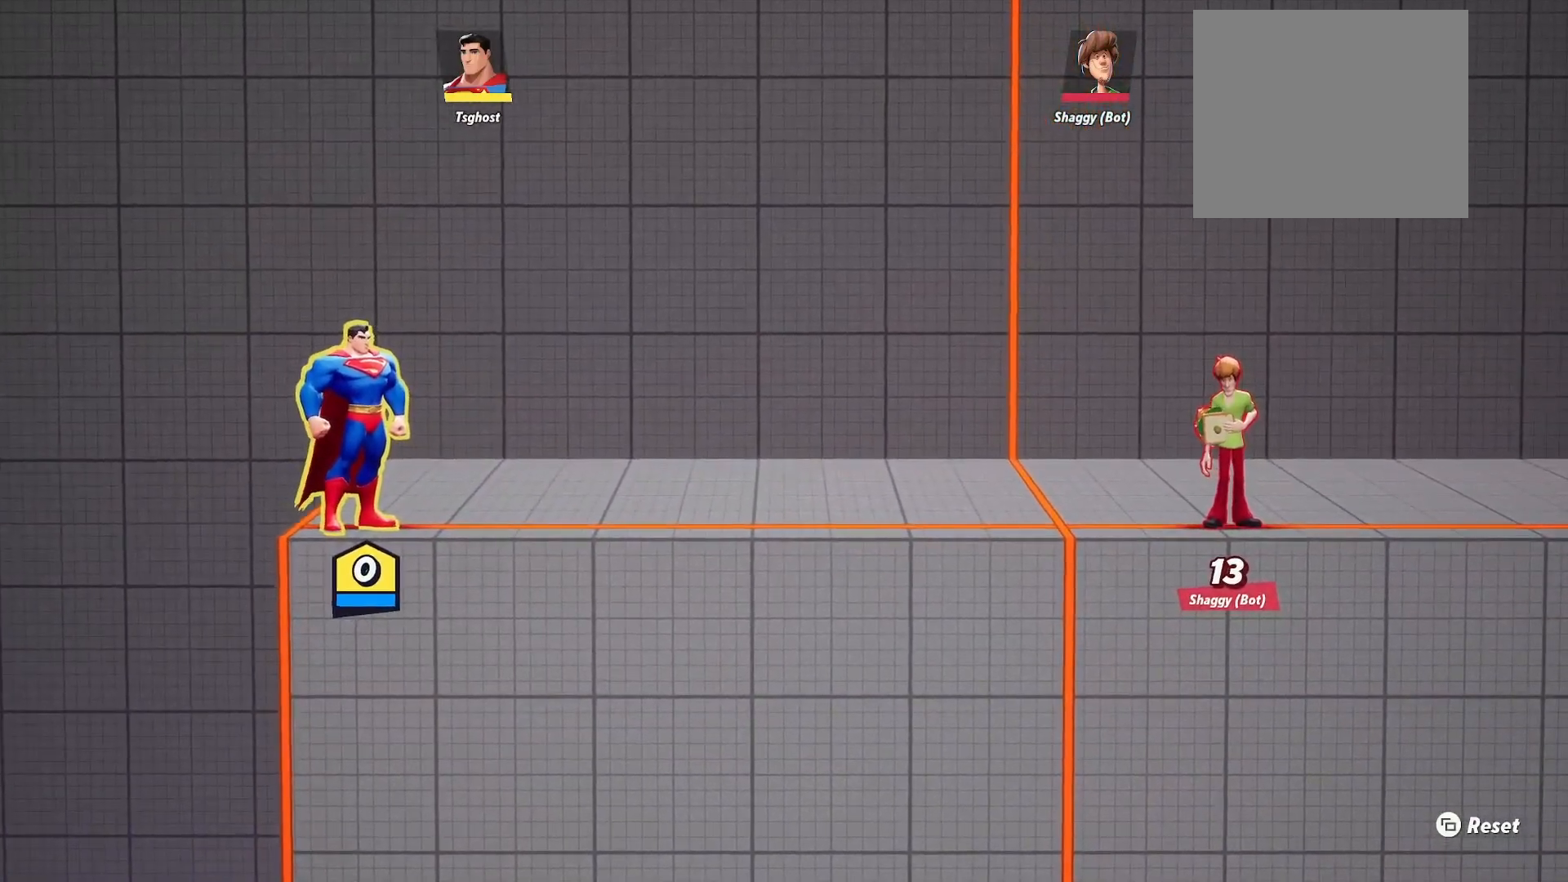
{"buttons": [], "left_stick": "center", "right_stick": "center", "events": []}
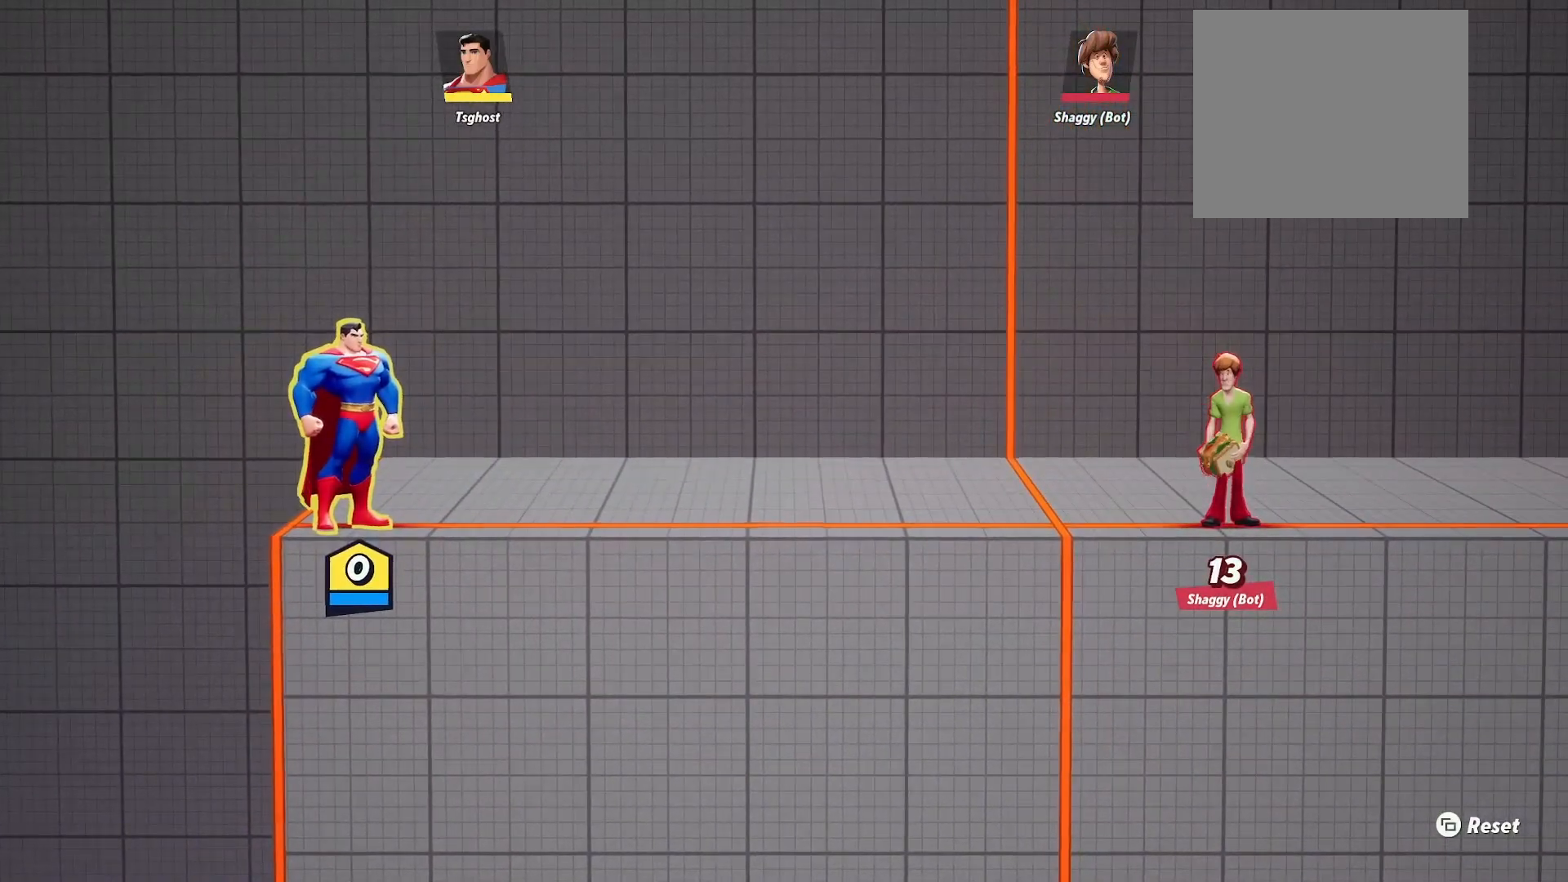
{"buttons": [], "left_stick": "center", "right_stick": "center", "events": []}
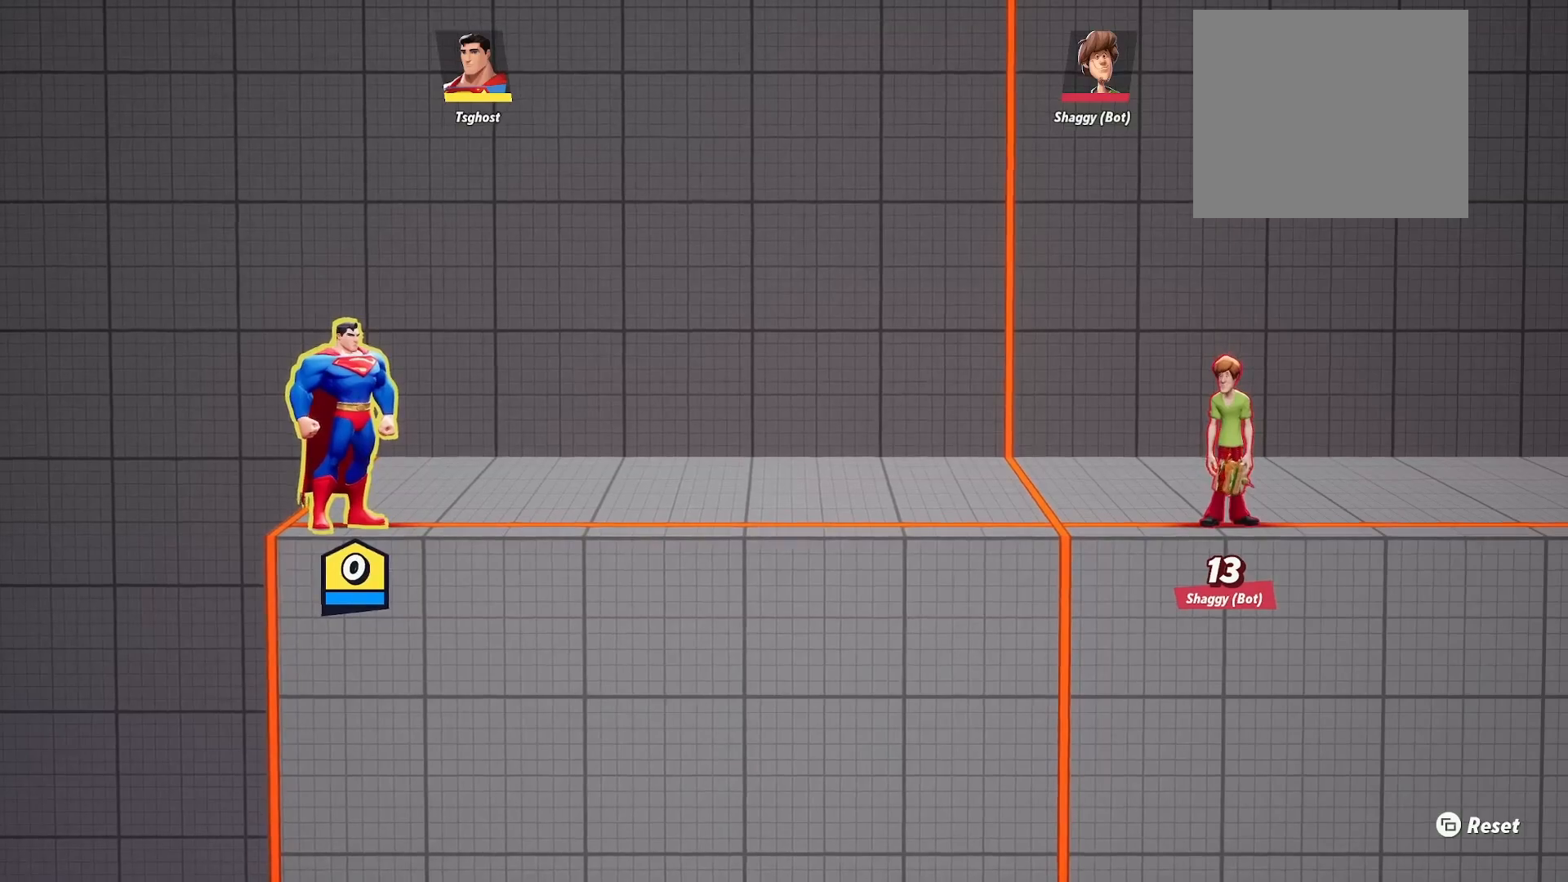
{"buttons": [], "left_stick": "center", "right_stick": "center", "events": []}